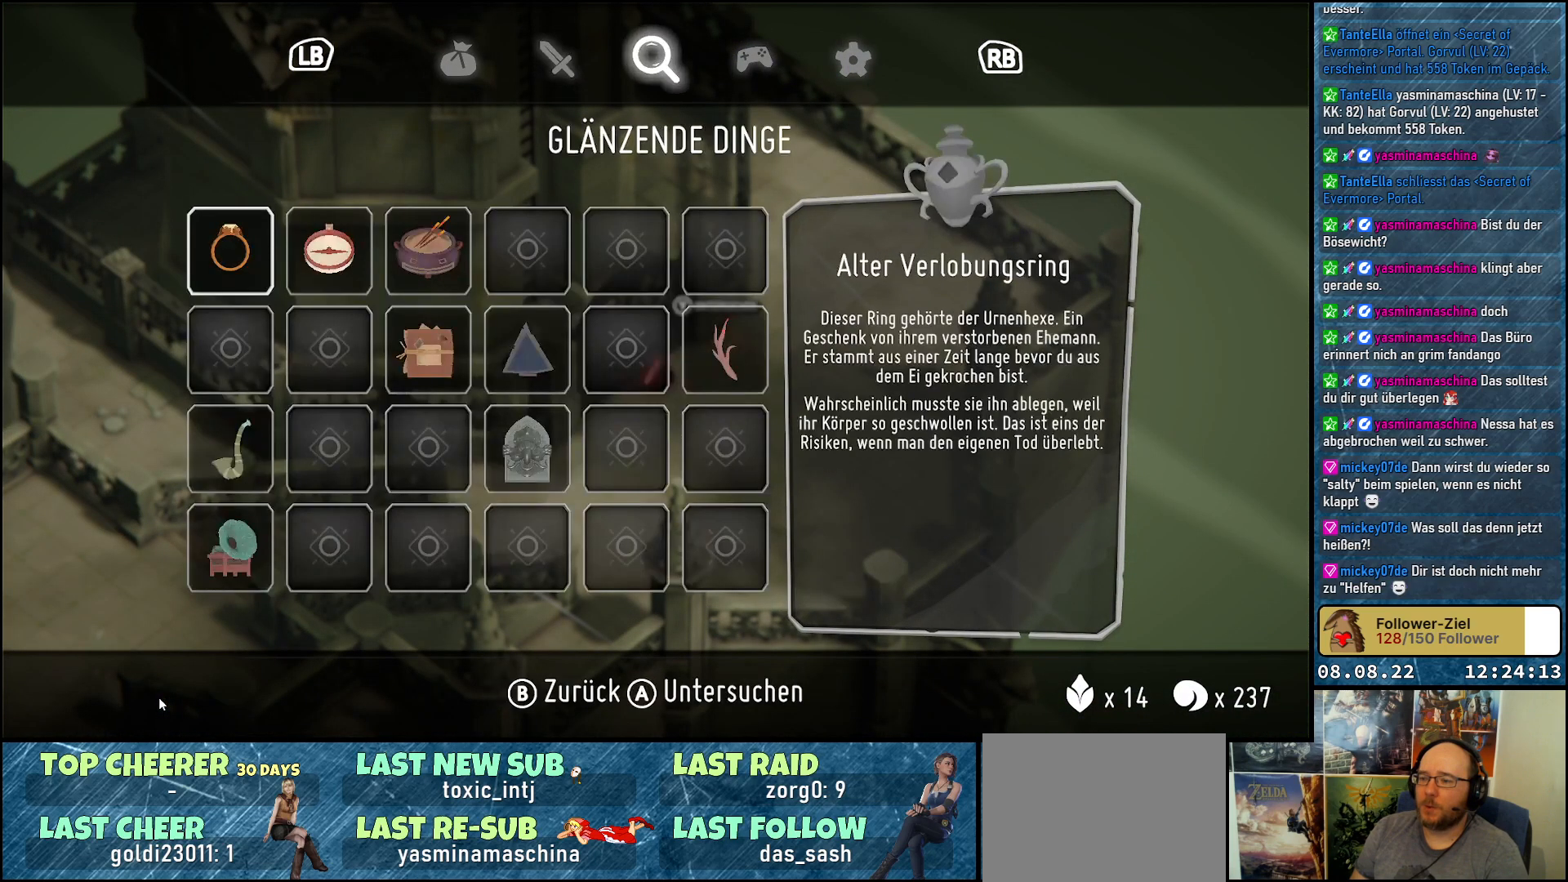
Gameplay with a controller (Xbox layout); each line is a JSON object with the inputs held at the frame after it. "events" lists button and stick changes between this image and that frame as [ms after this image, input, new state], when the widget could be followed in between.
{"buttons": [], "left_stick": "center", "right_stick": "center", "events": []}
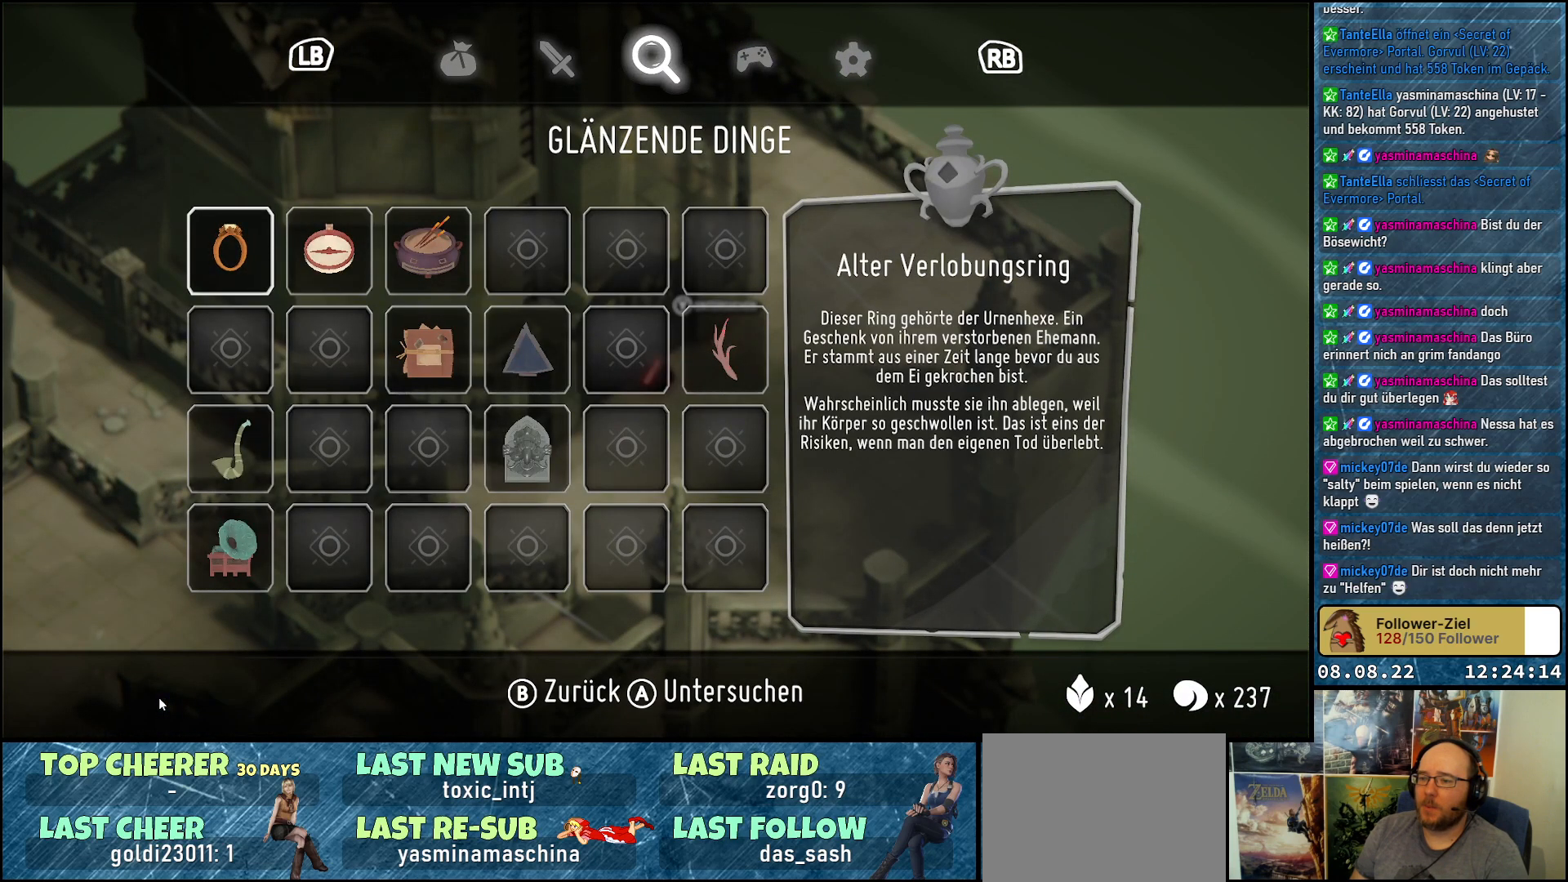
{"buttons": [], "left_stick": "center", "right_stick": "center", "events": []}
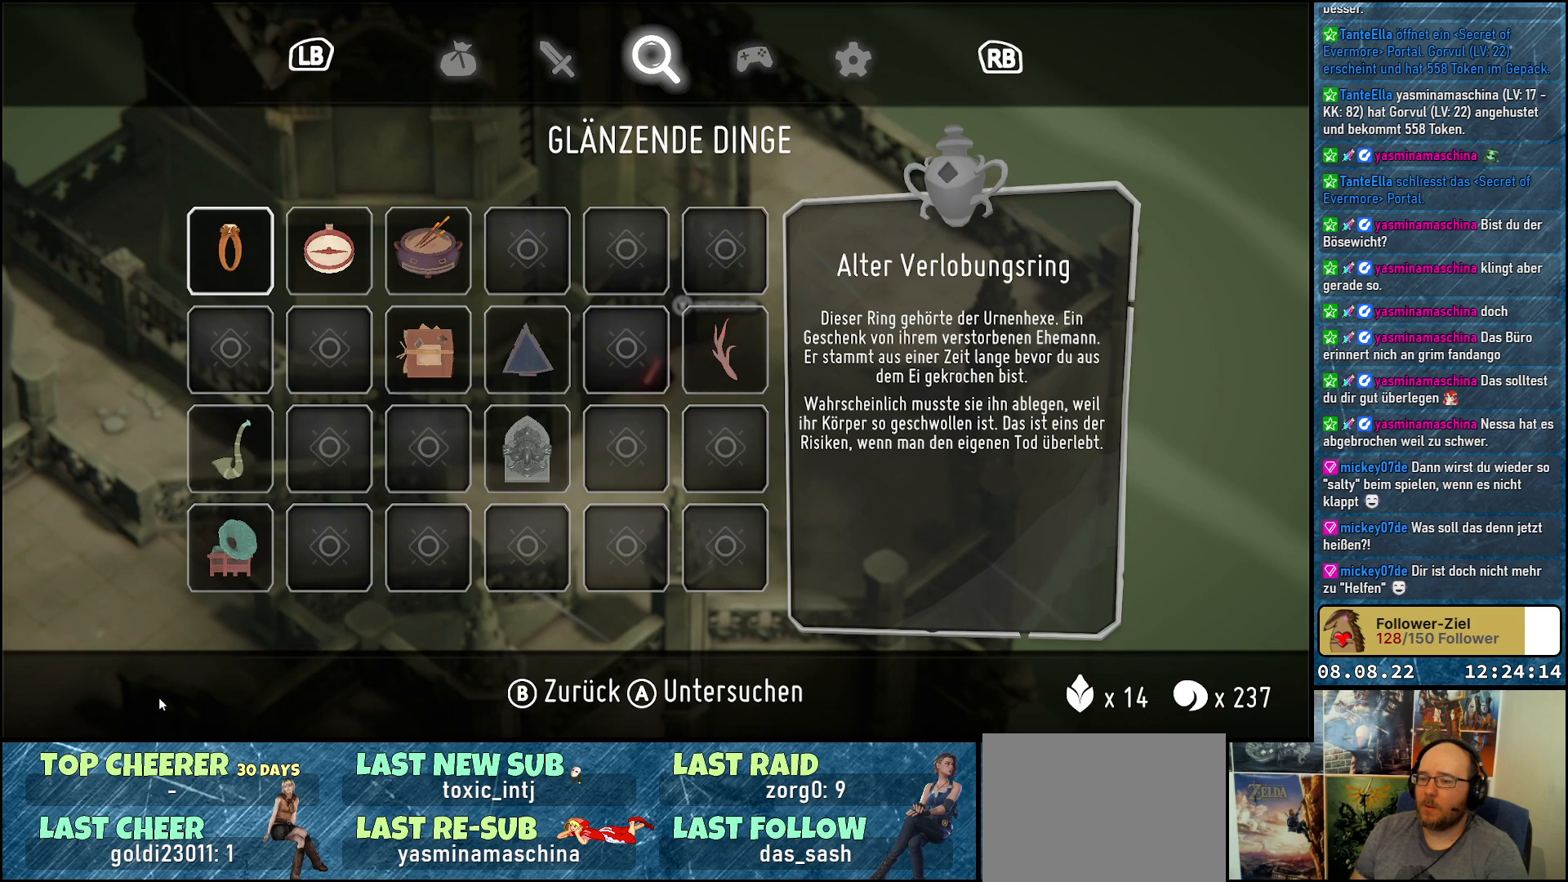
{"buttons": ["R1"], "left_stick": "center", "right_stick": "center", "events": [[450, "R1", "down"]]}
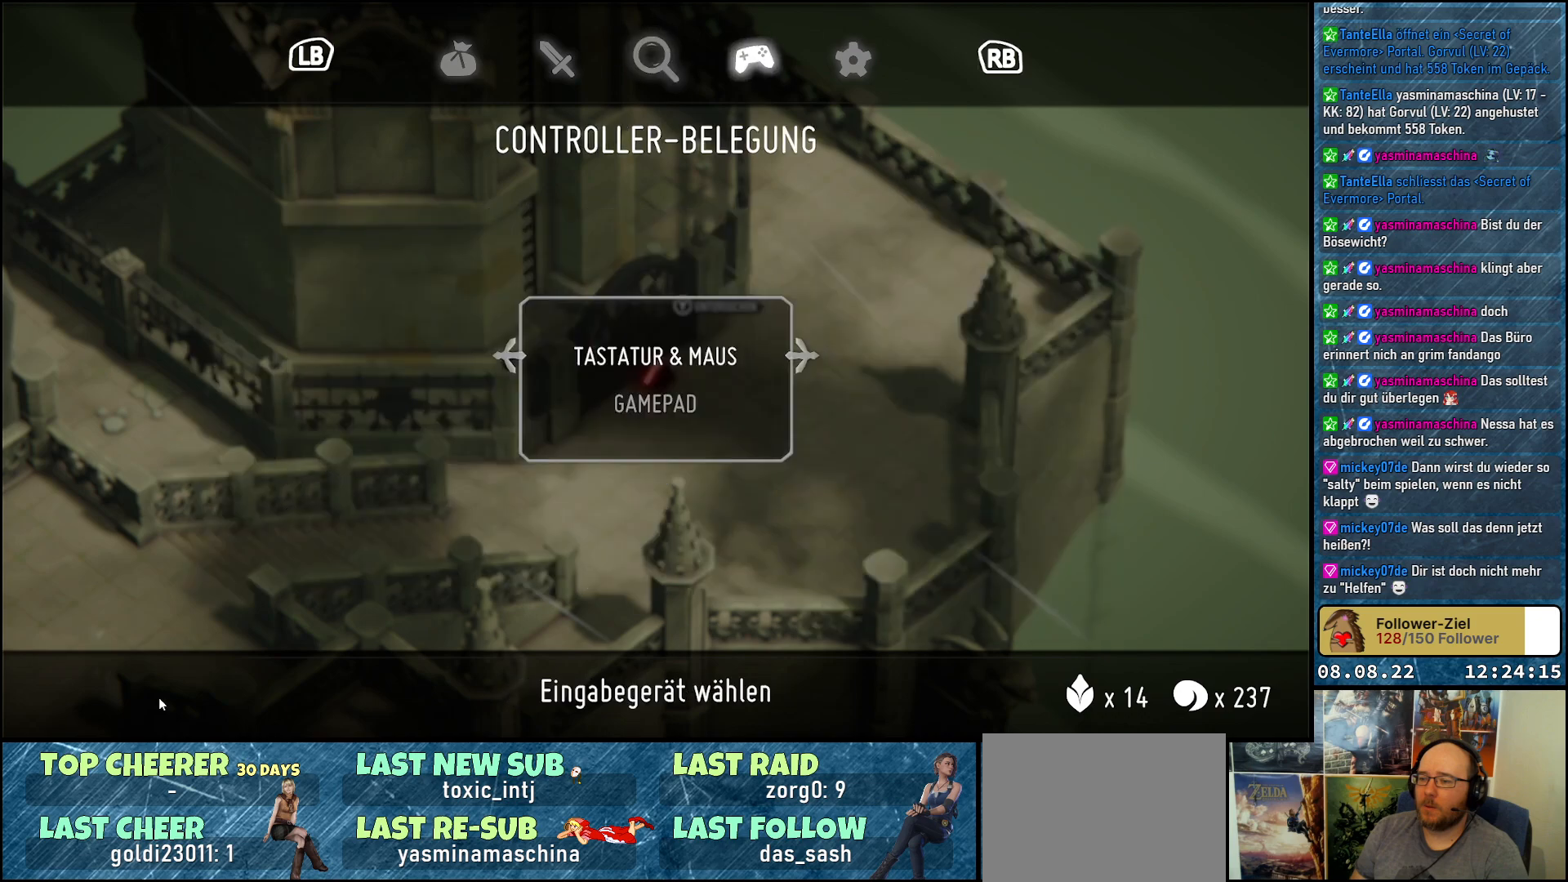
{"buttons": ["R1"], "left_stick": "center", "right_stick": "center", "events": [[100, "R1", "up"], [450, "R1", "down"]]}
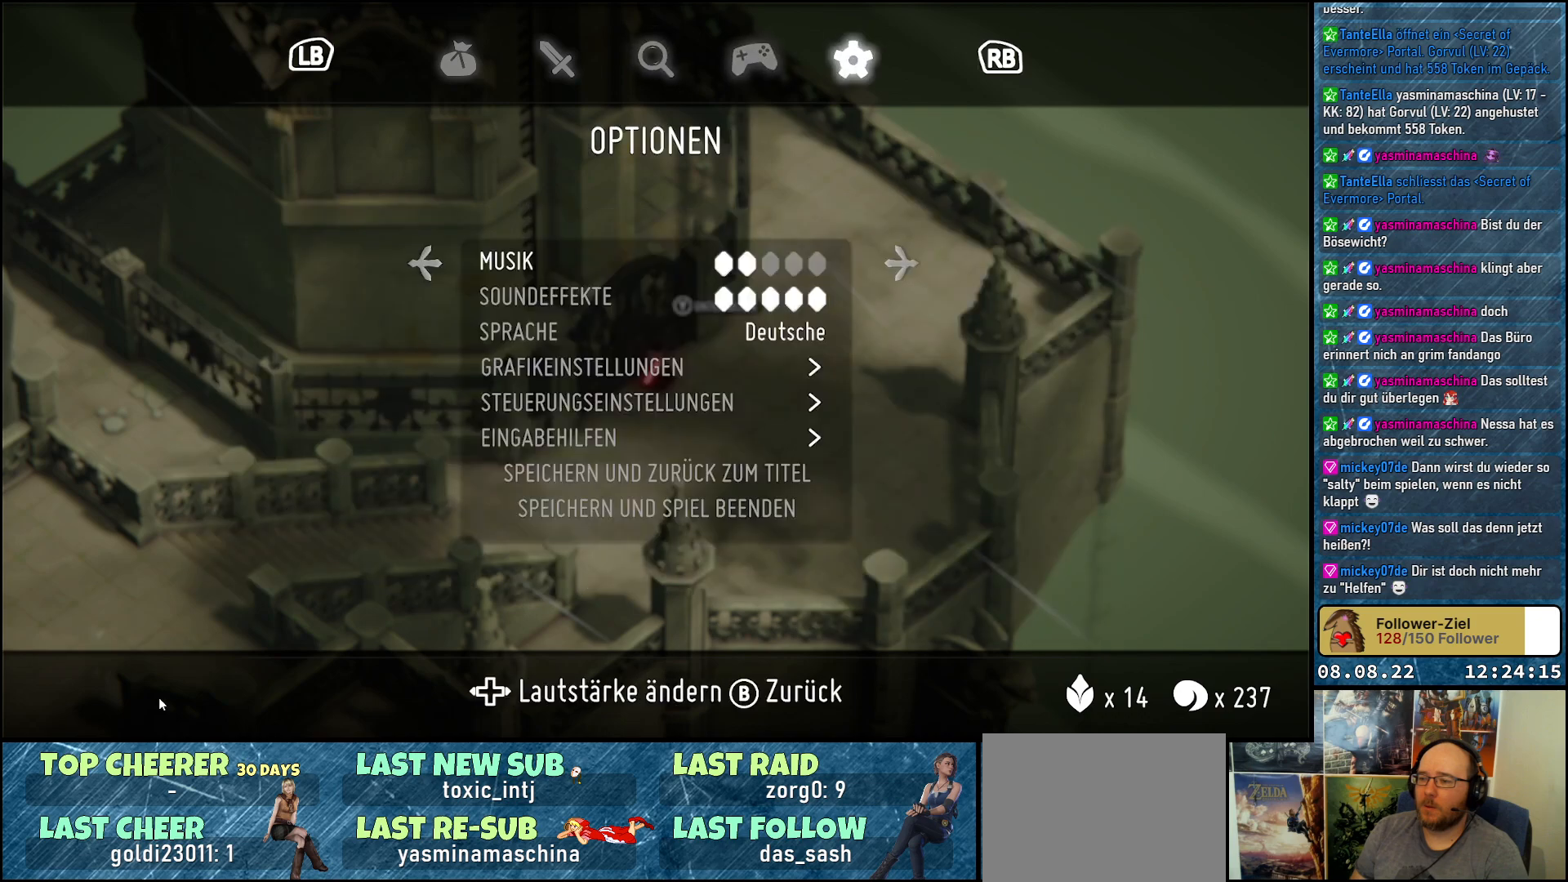
{"buttons": [], "left_stick": "center", "right_stick": "center", "events": [[67, "R1", "up"], [383, "R1", "down"], [483, "R1", "up"]]}
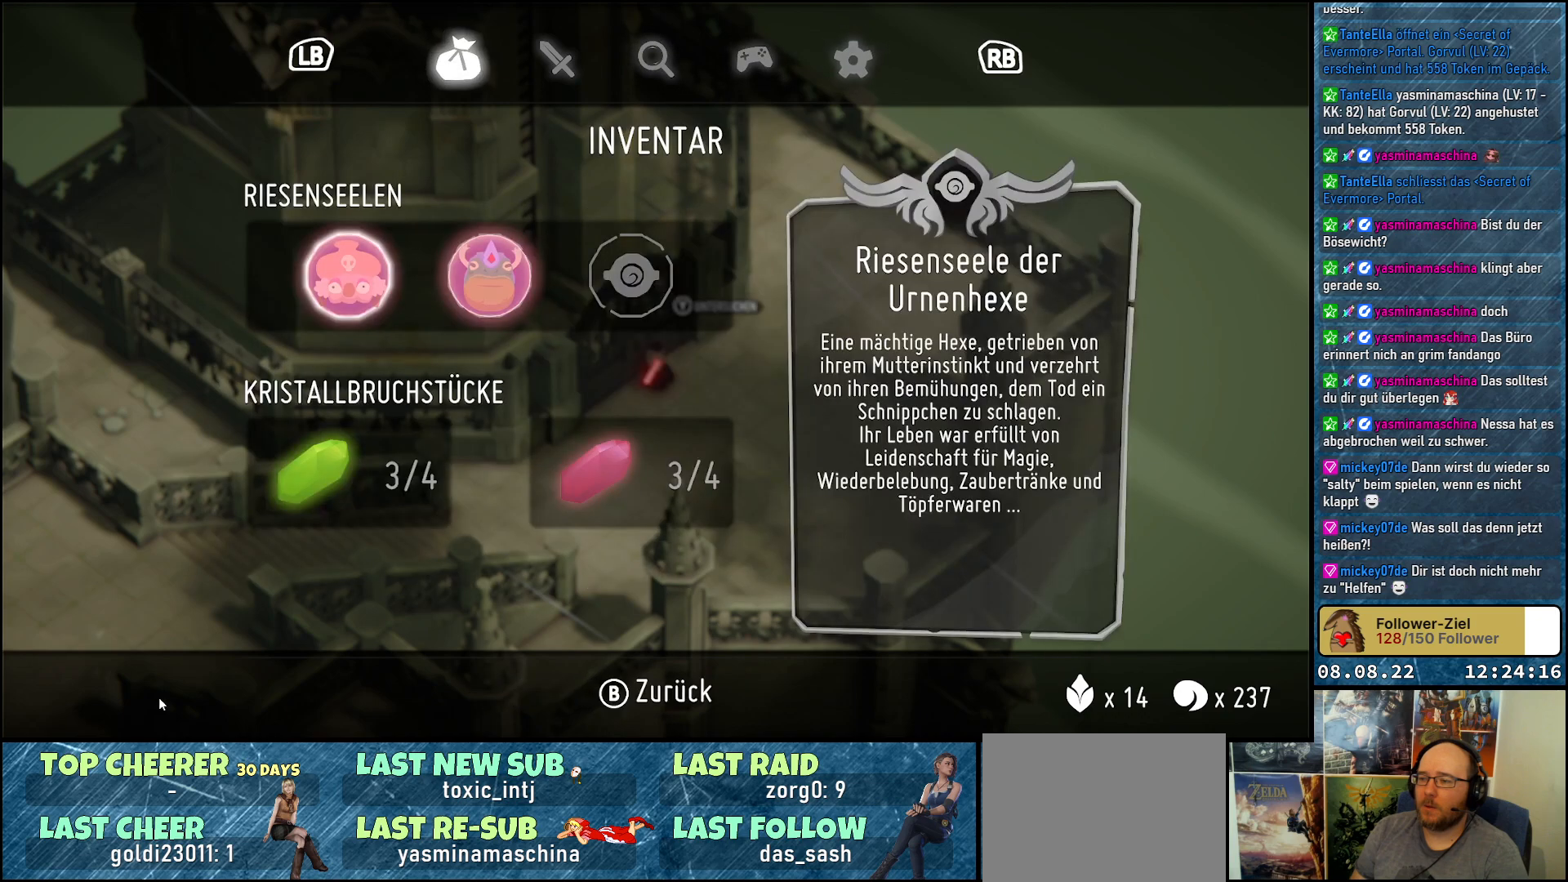
{"buttons": [], "left_stick": "center", "right_stick": "center", "events": []}
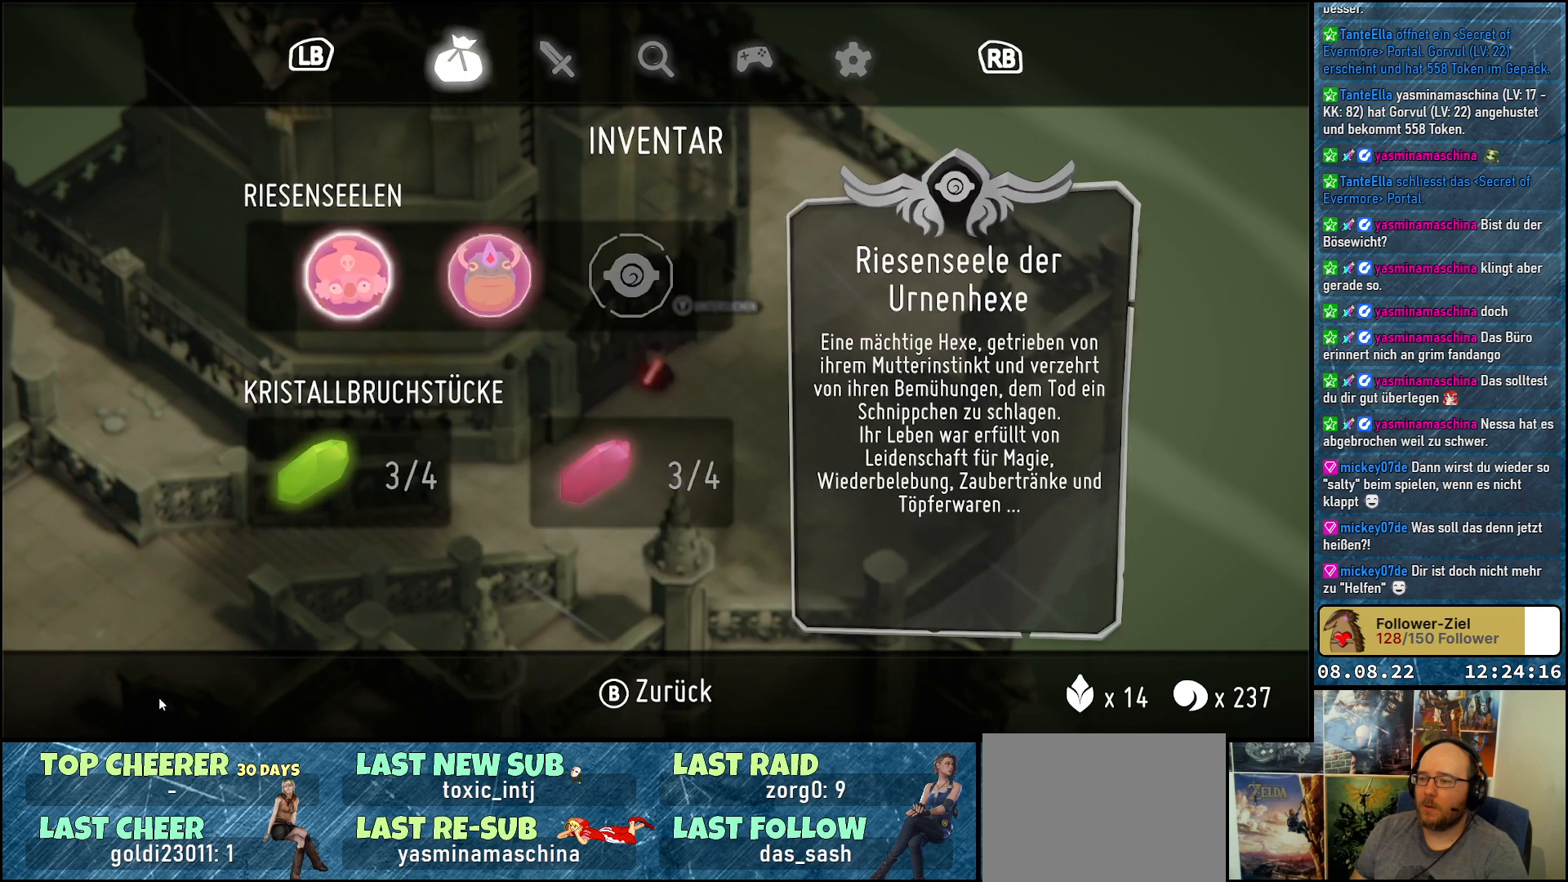
{"buttons": [], "left_stick": "center", "right_stick": "center", "events": []}
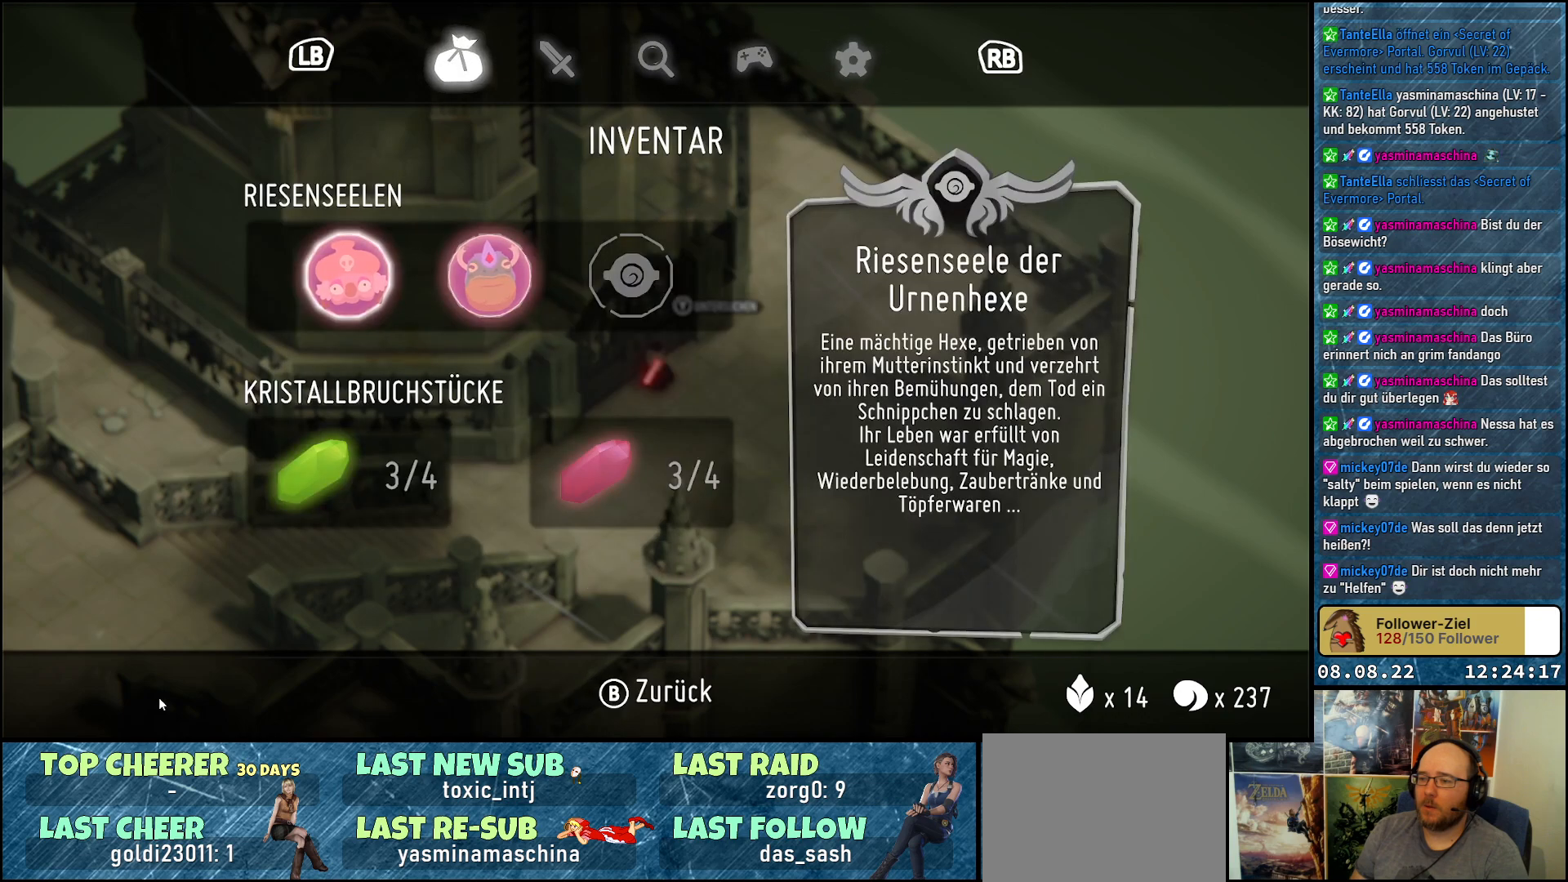
{"buttons": [], "left_stick": "center", "right_stick": "center", "events": [[233, "B", "down"], [367, "B", "up"]]}
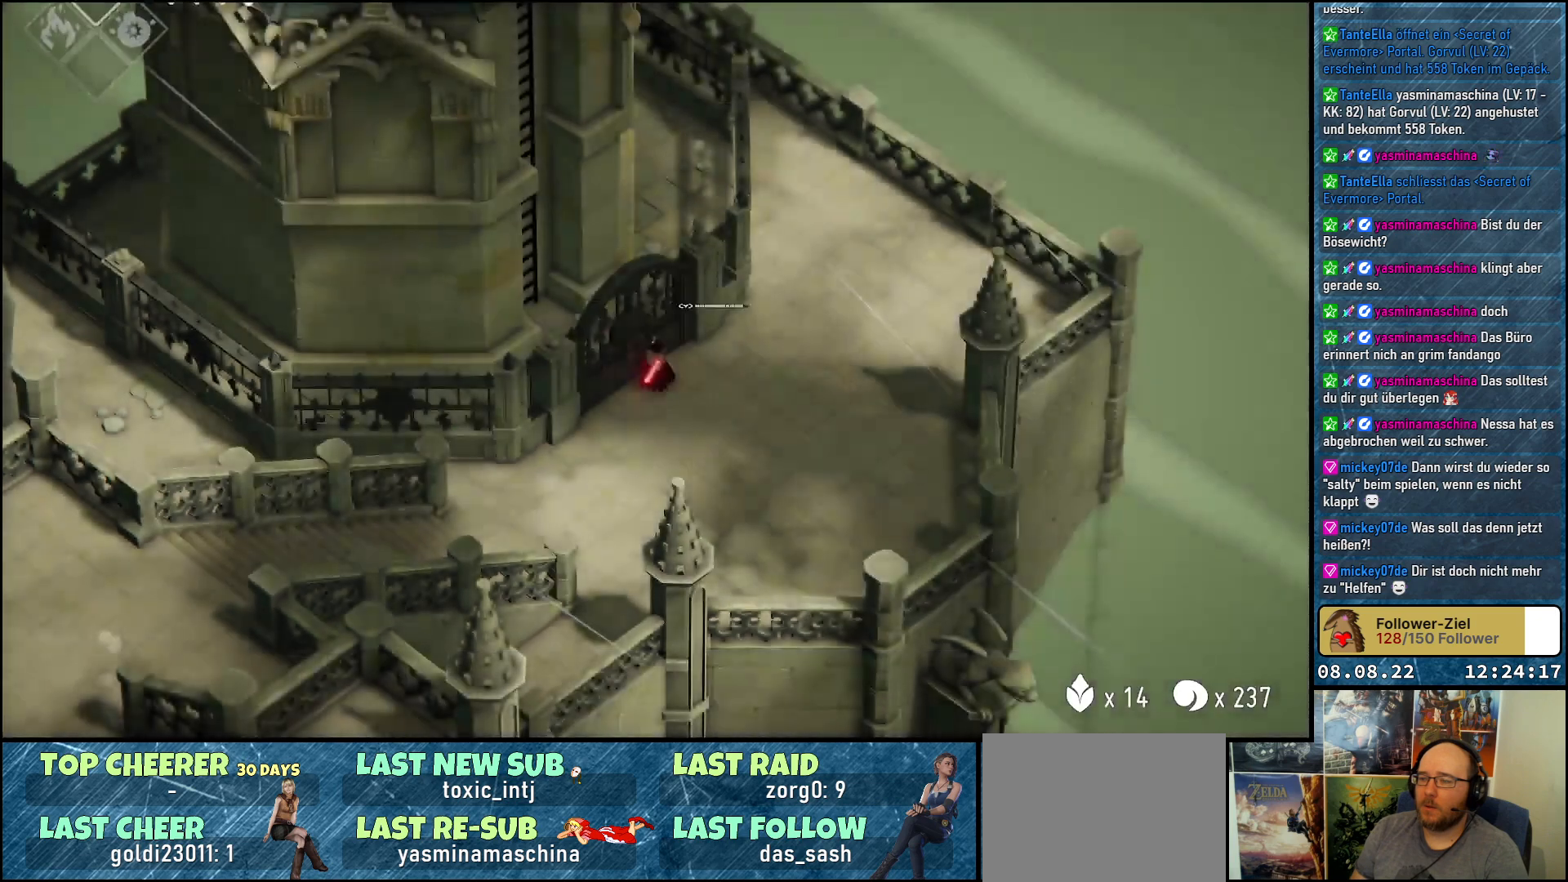
{"buttons": [], "left_stick": "up-right", "right_stick": "center", "events": [[67, "left_stick", "right"], [450, "left_stick", "up-right"]]}
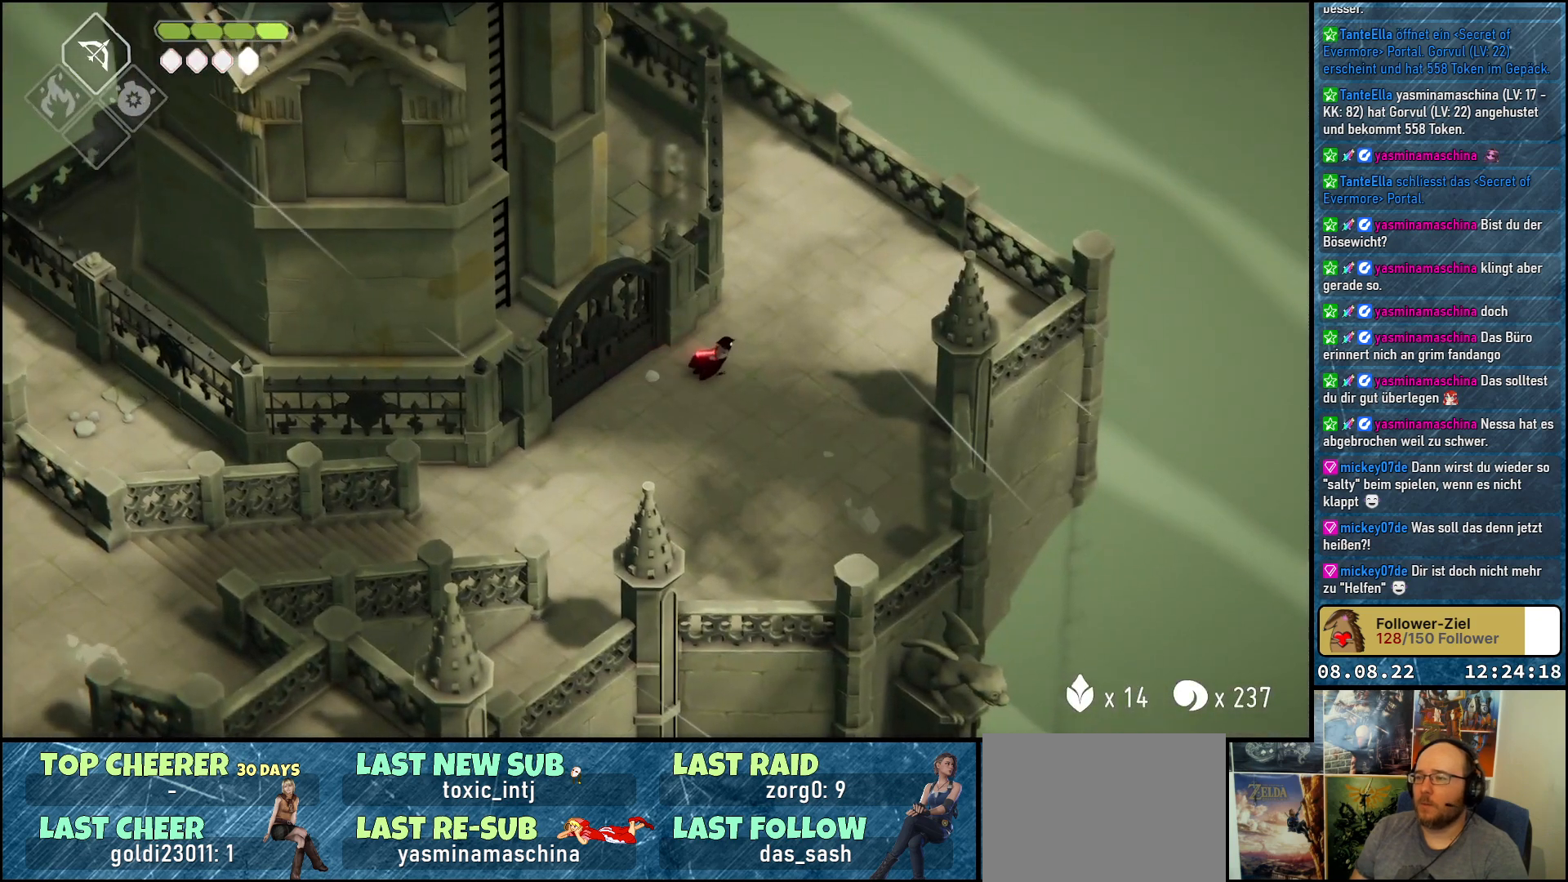
{"buttons": [], "left_stick": "up", "right_stick": "center", "events": [[117, "left_stick", "up"], [300, "A", "down"], [483, "A", "up"]]}
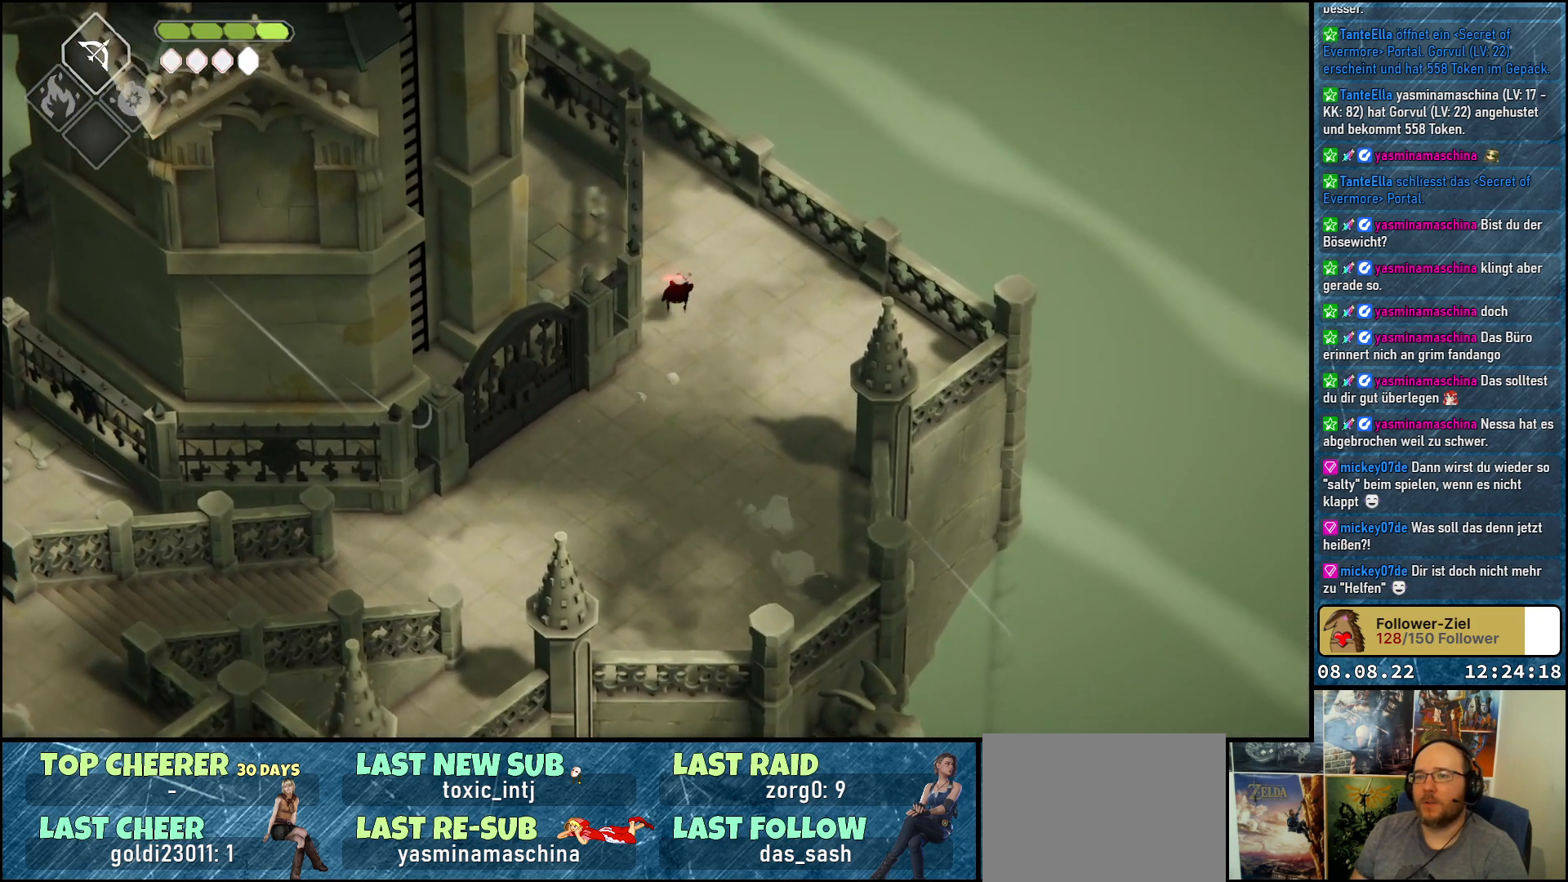
{"buttons": [], "left_stick": "up-left", "right_stick": "center", "events": [[50, "left_stick", "up-left"]]}
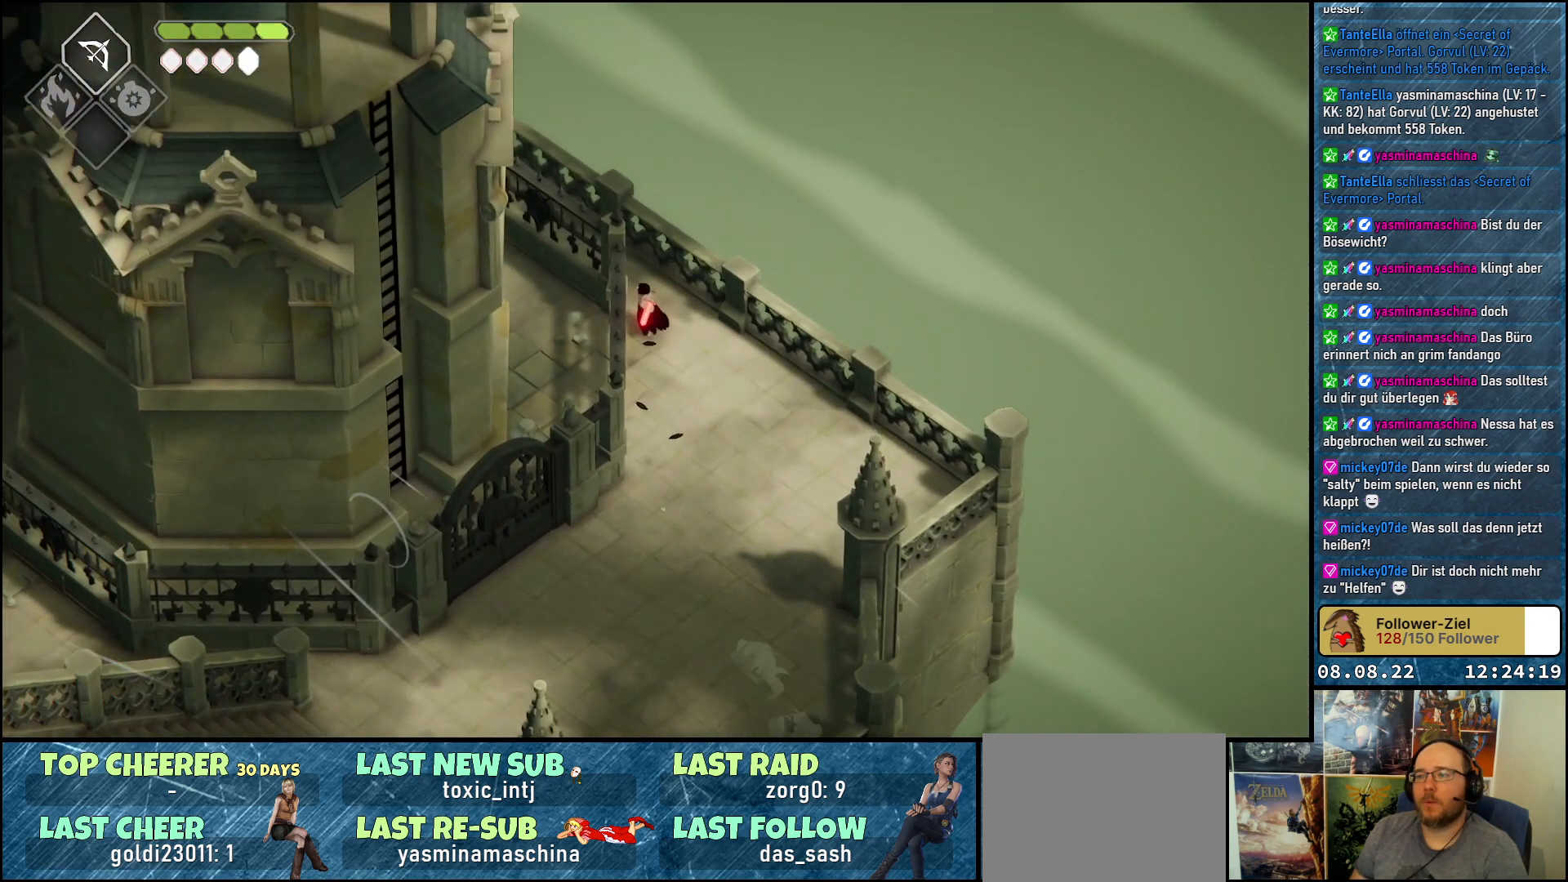
{"buttons": [], "left_stick": "up-left", "right_stick": "center", "events": [[233, "A", "down"], [417, "A", "up"]]}
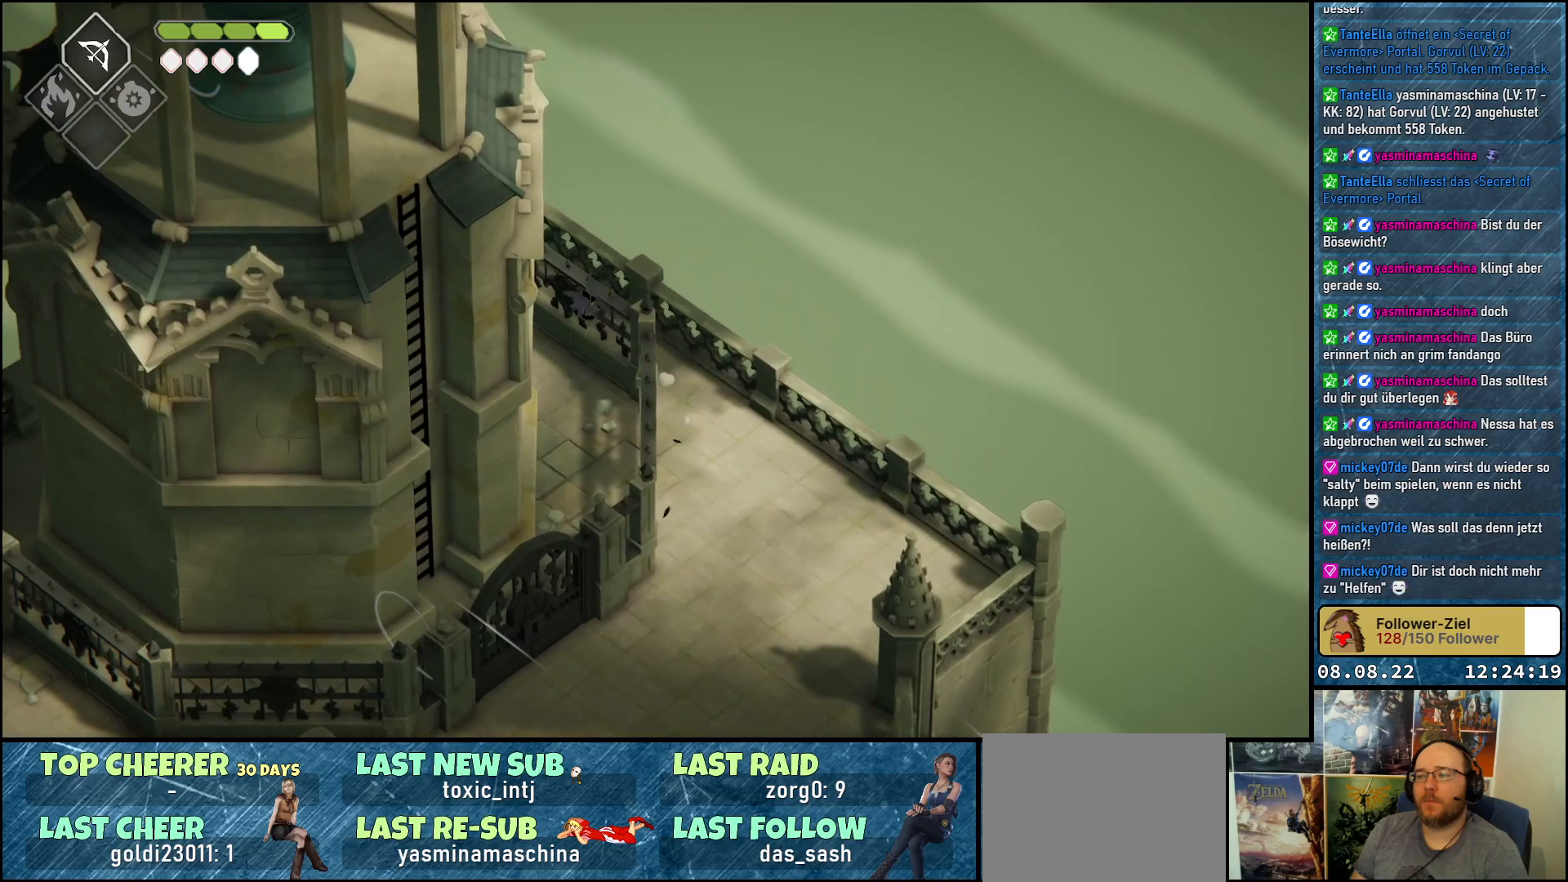
{"buttons": [], "left_stick": "up-left", "right_stick": "center", "events": []}
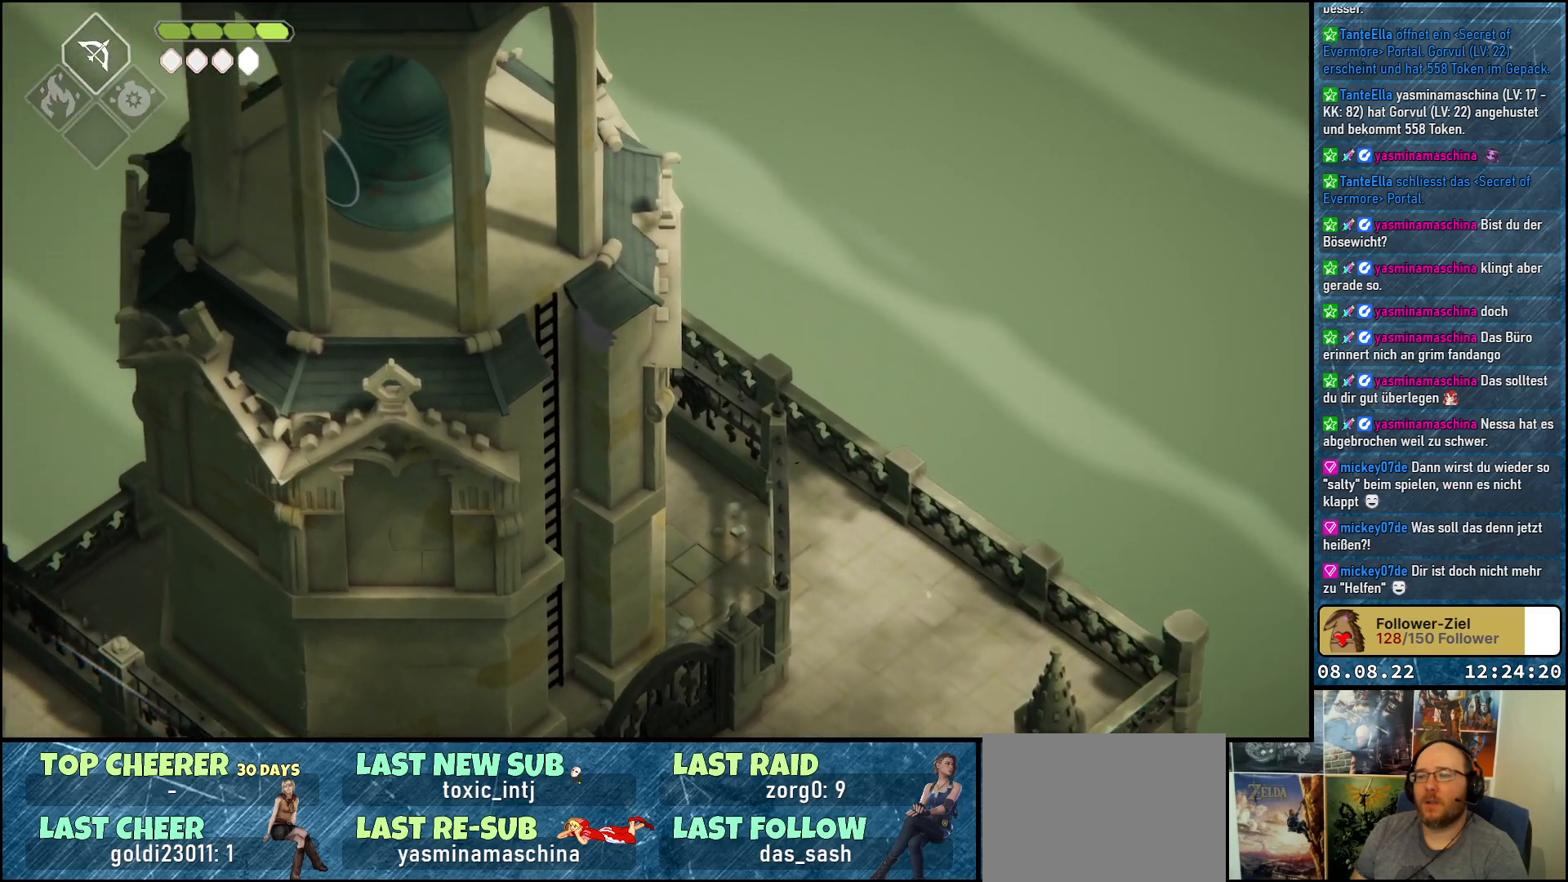
{"buttons": ["A"], "left_stick": "left", "right_stick": "center", "events": [[150, "left_stick", "left"], [467, "A", "down"]]}
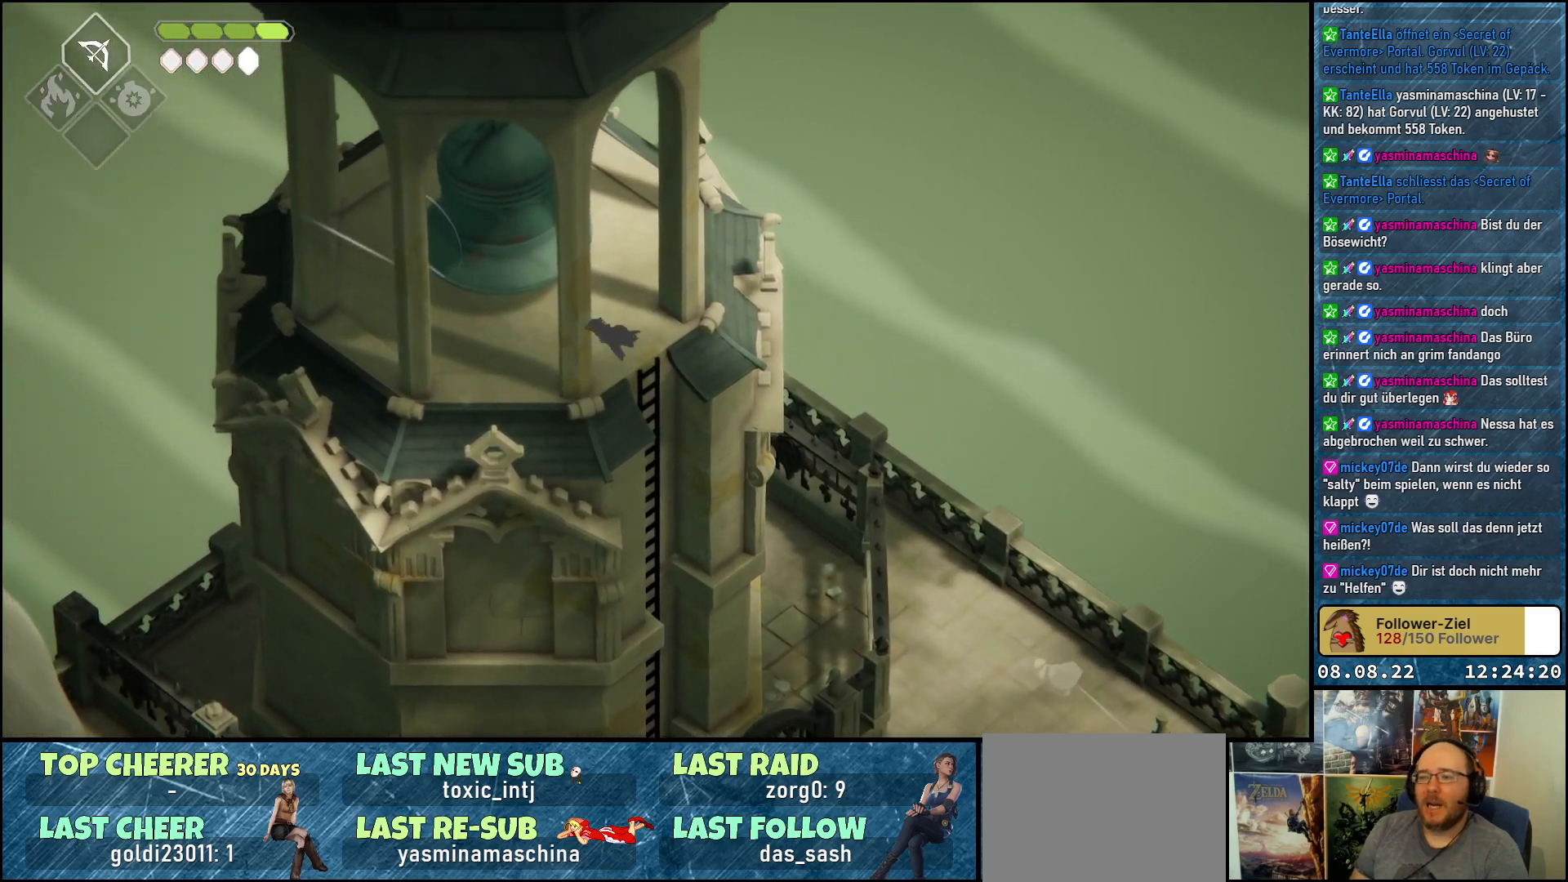
{"buttons": [], "left_stick": "up-left", "right_stick": "center", "events": [[150, "A", "up"], [333, "left_stick", "up-left"]]}
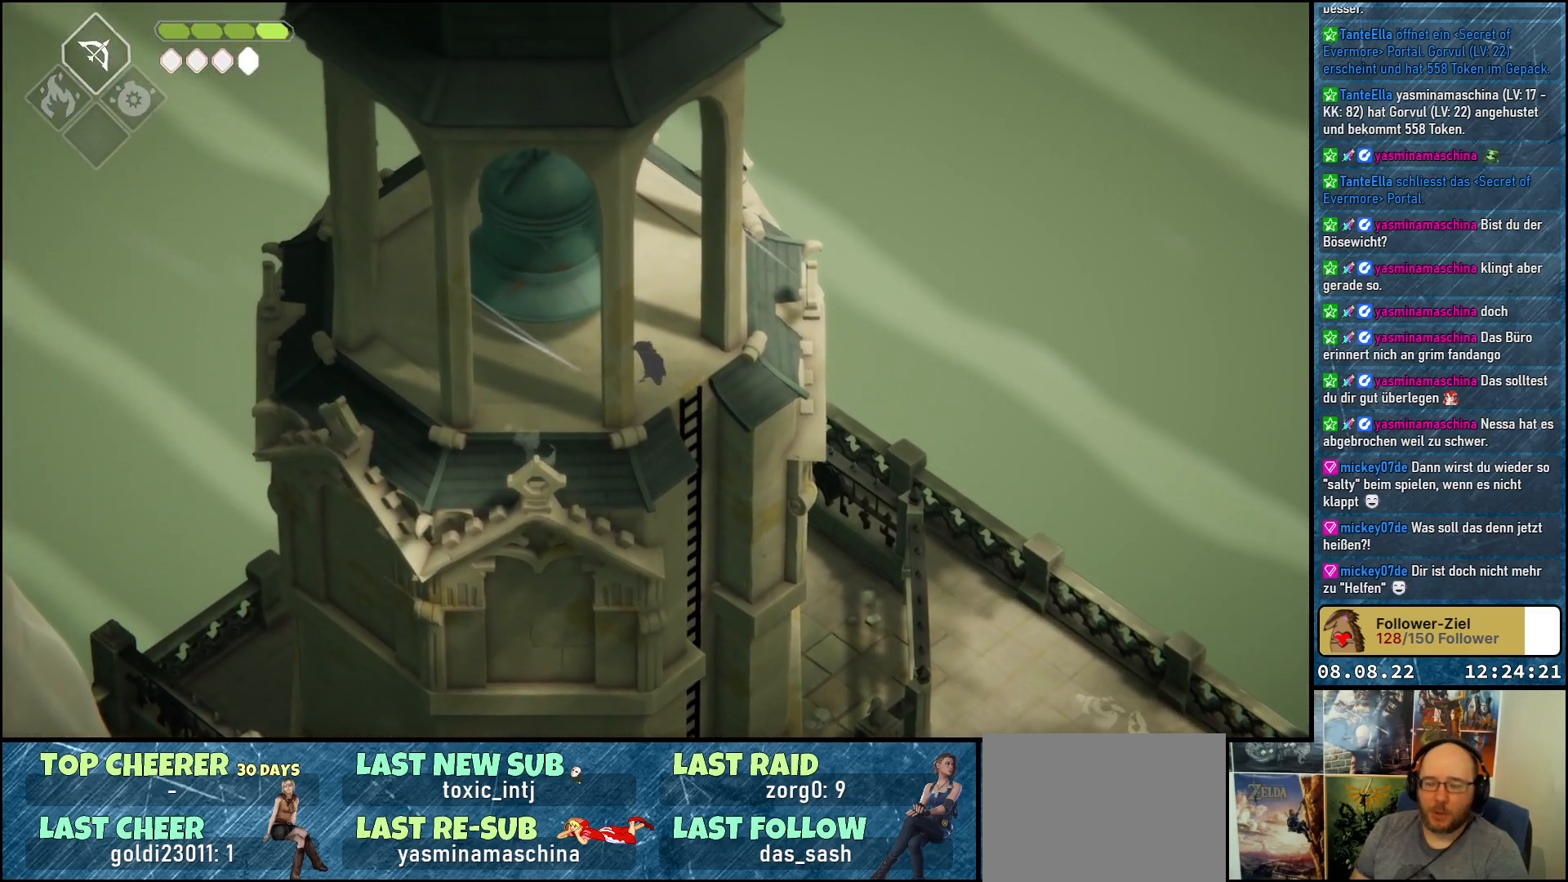
{"buttons": ["A"], "left_stick": "down-right", "right_stick": "center", "events": [[83, "left_stick", "up-right"], [150, "left_stick", "right"], [283, "left_stick", "down-right"], [450, "A", "down"]]}
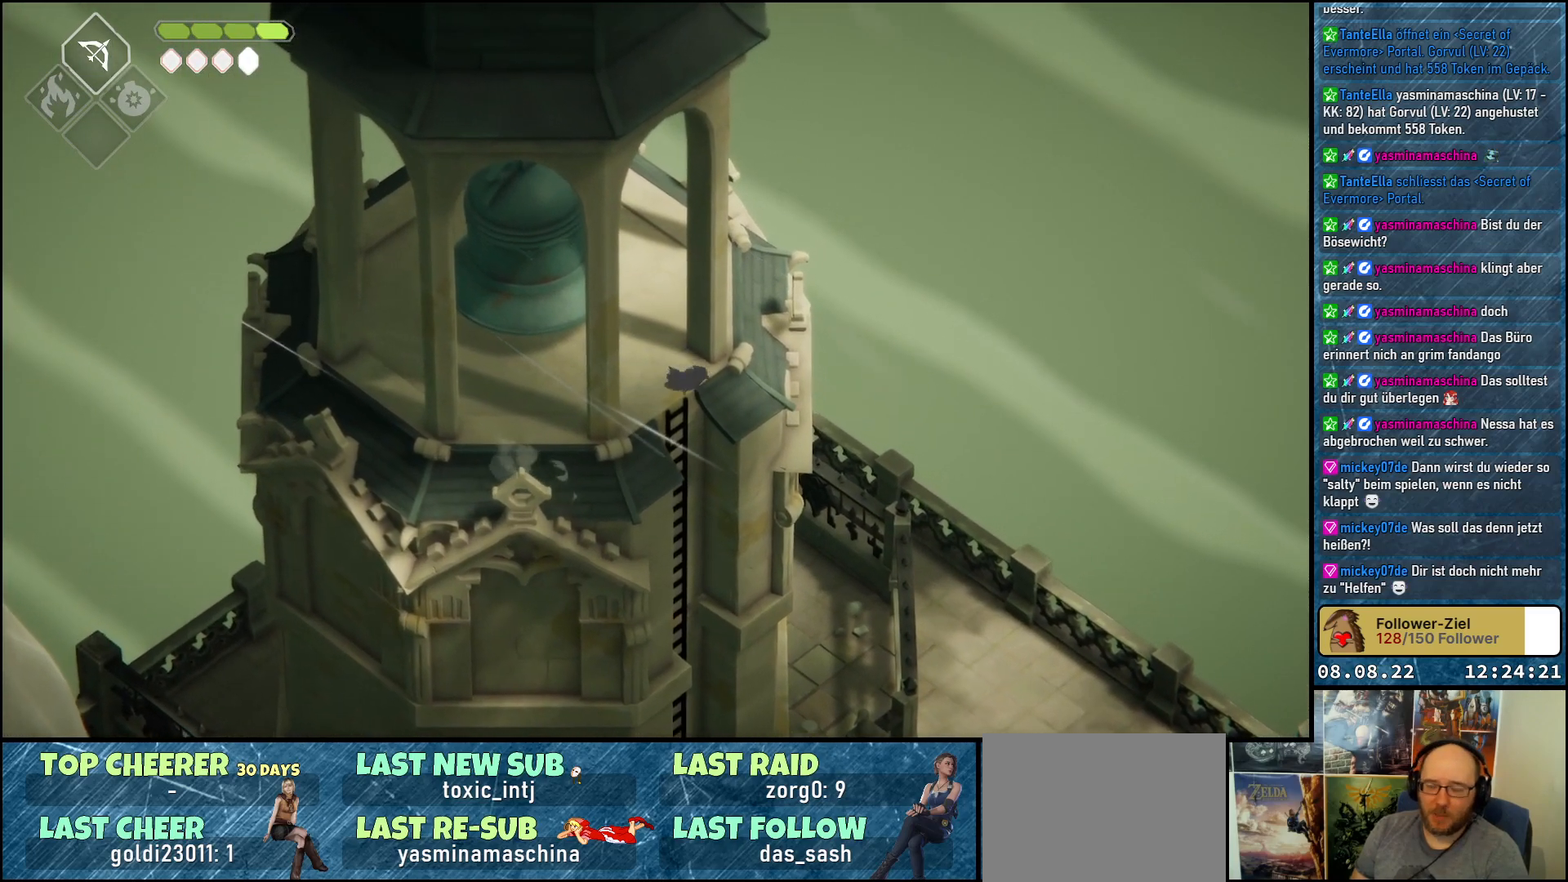
{"buttons": [], "left_stick": "down-right", "right_stick": "center", "events": [[83, "A", "up"]]}
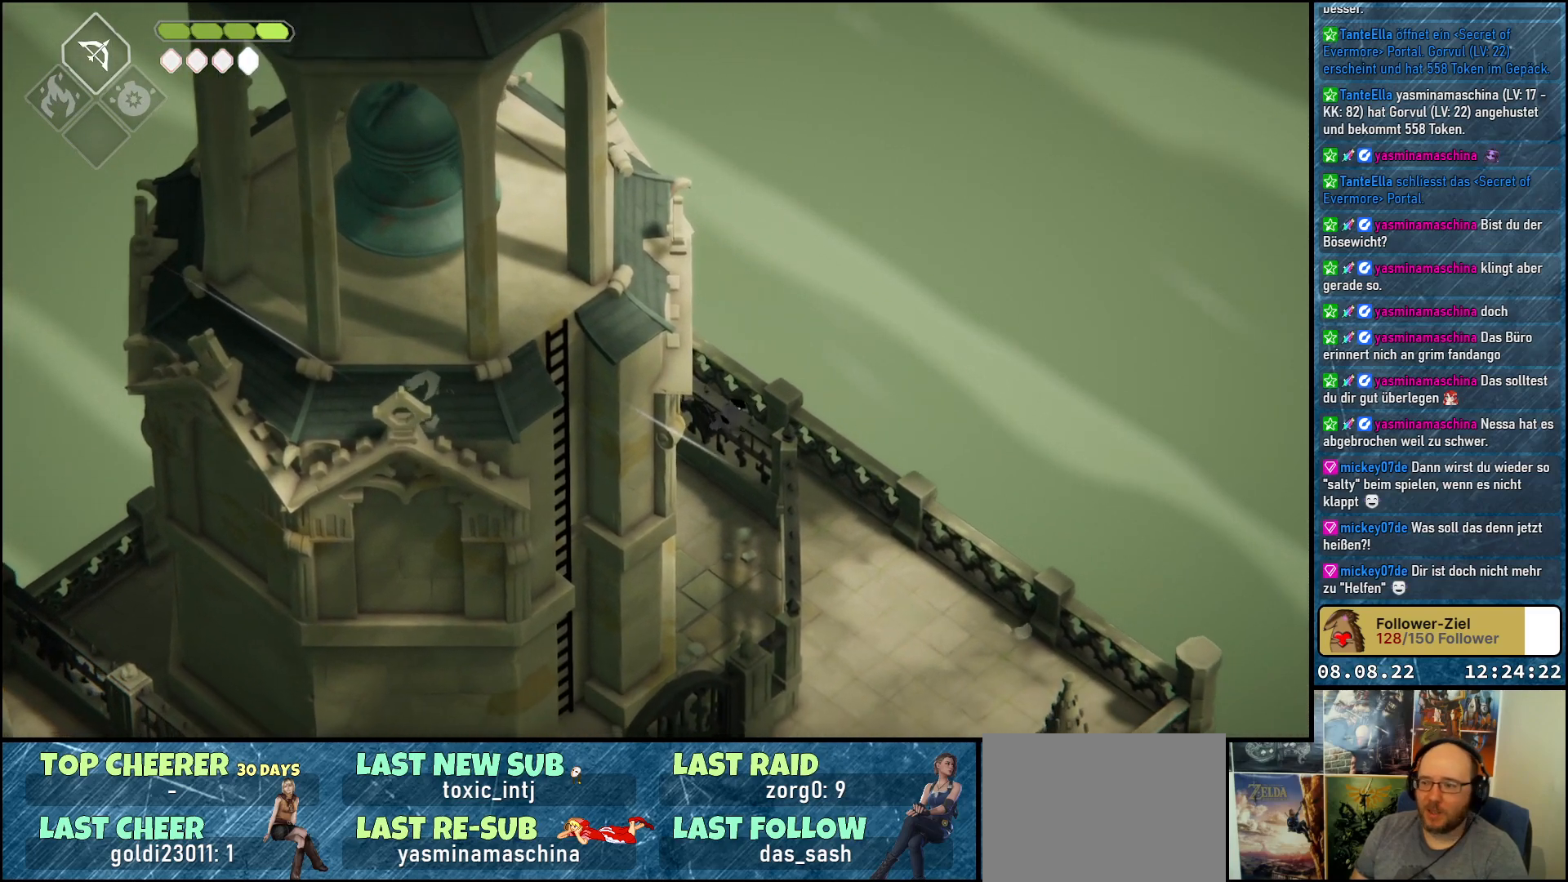
{"buttons": [], "left_stick": "down", "right_stick": "center", "events": [[33, "A", "down"], [167, "A", "up"], [333, "A", "down"], [400, "left_stick", "down"], [467, "A", "up"]]}
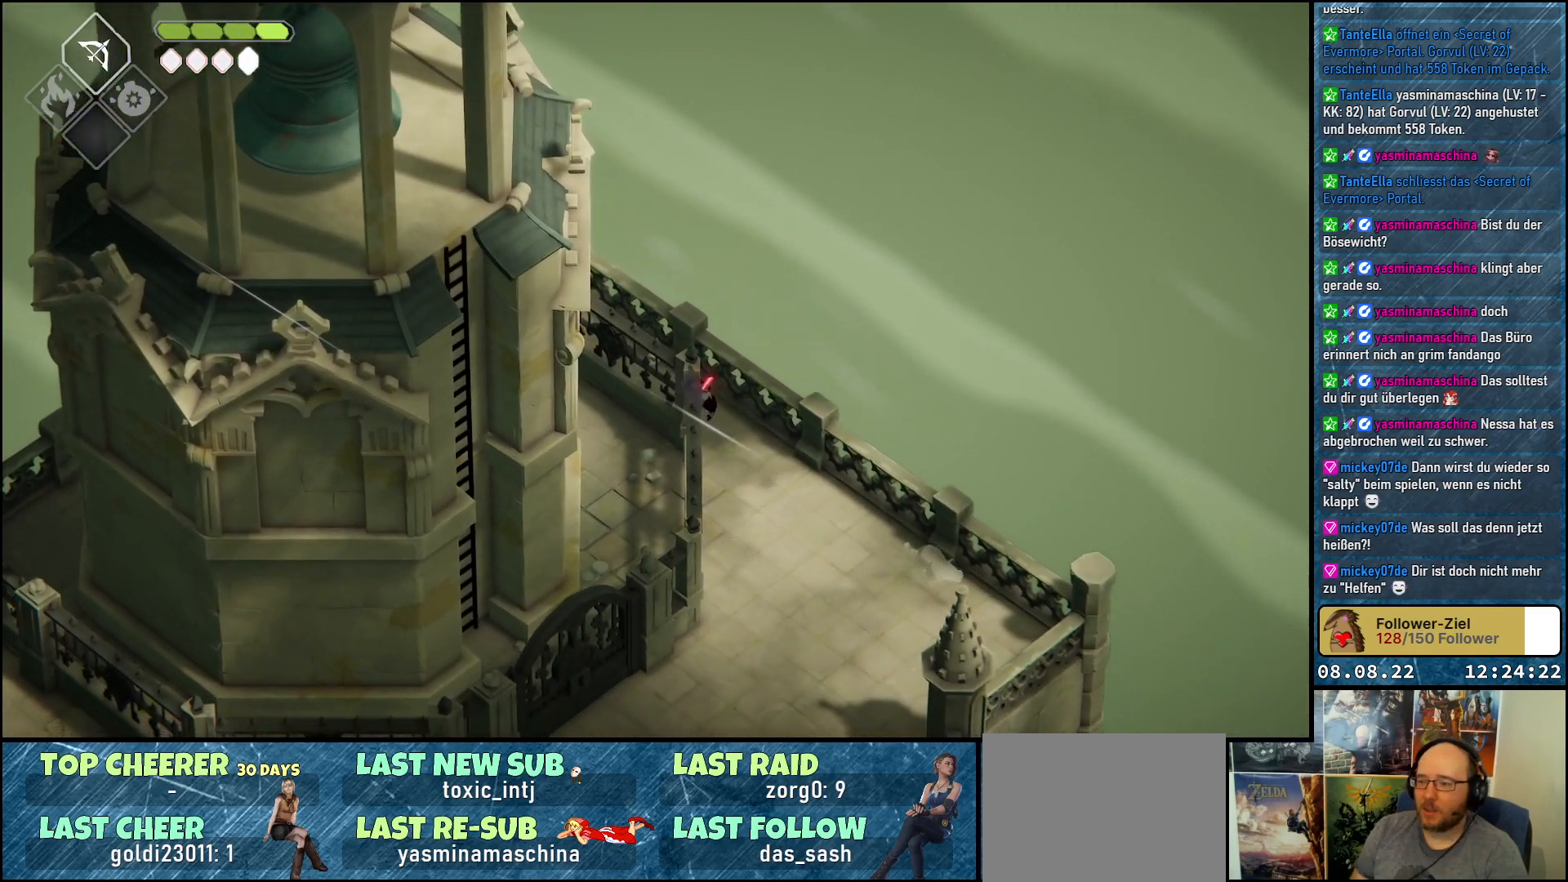
{"buttons": [], "left_stick": "down", "right_stick": "center", "events": [[67, "A", "down"], [183, "A", "up"], [317, "A", "down"], [417, "A", "up"]]}
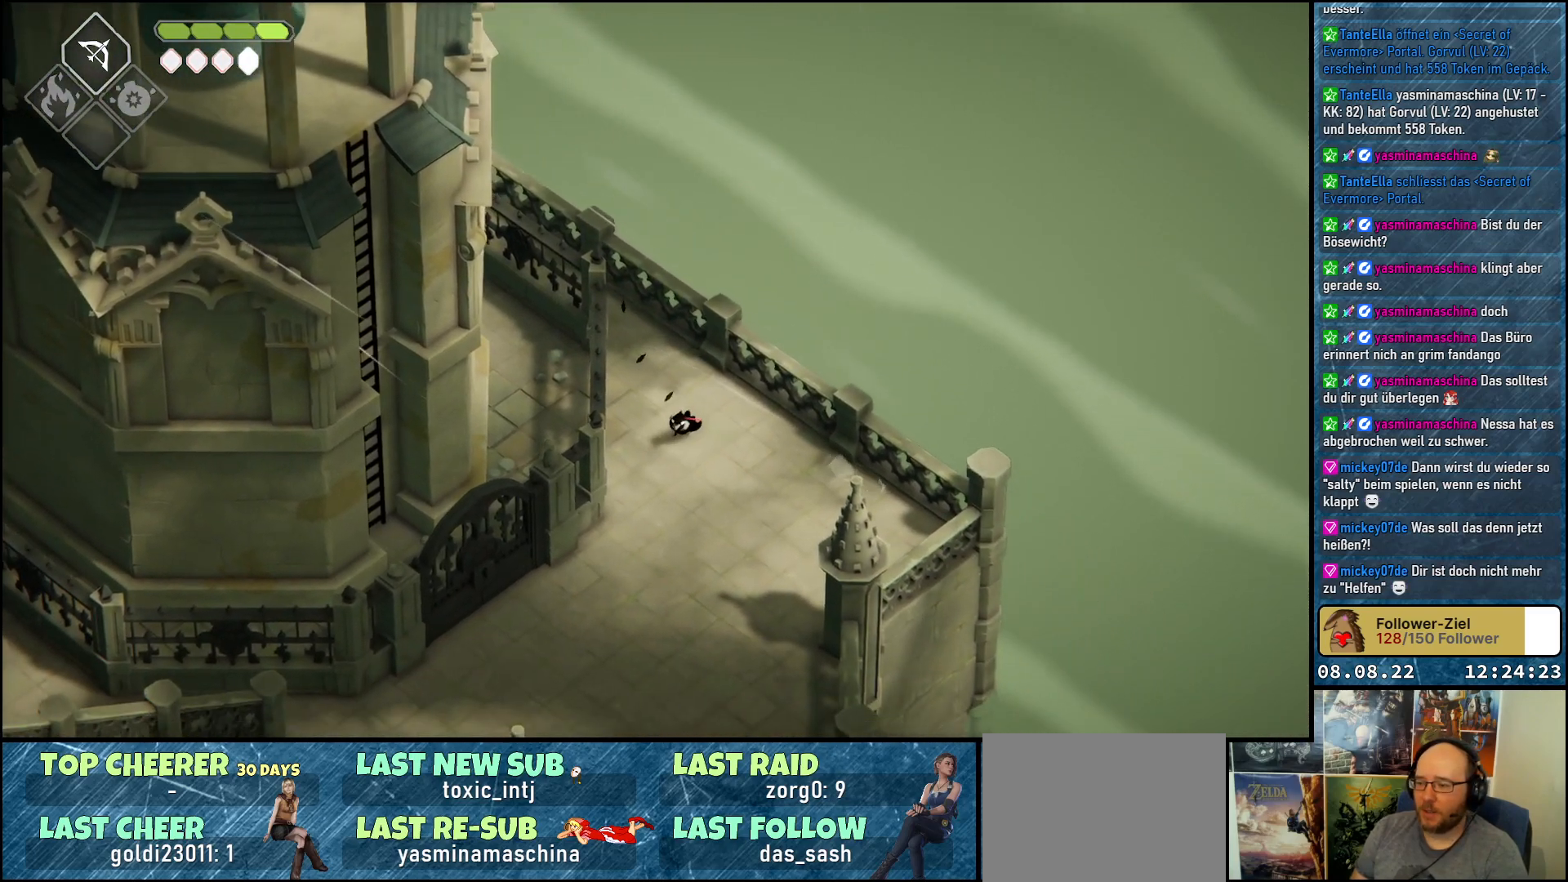
{"buttons": ["A"], "left_stick": "down", "right_stick": "center", "events": [[33, "A", "down"], [167, "A", "up"], [250, "A", "down"], [367, "A", "up"], [467, "A", "down"]]}
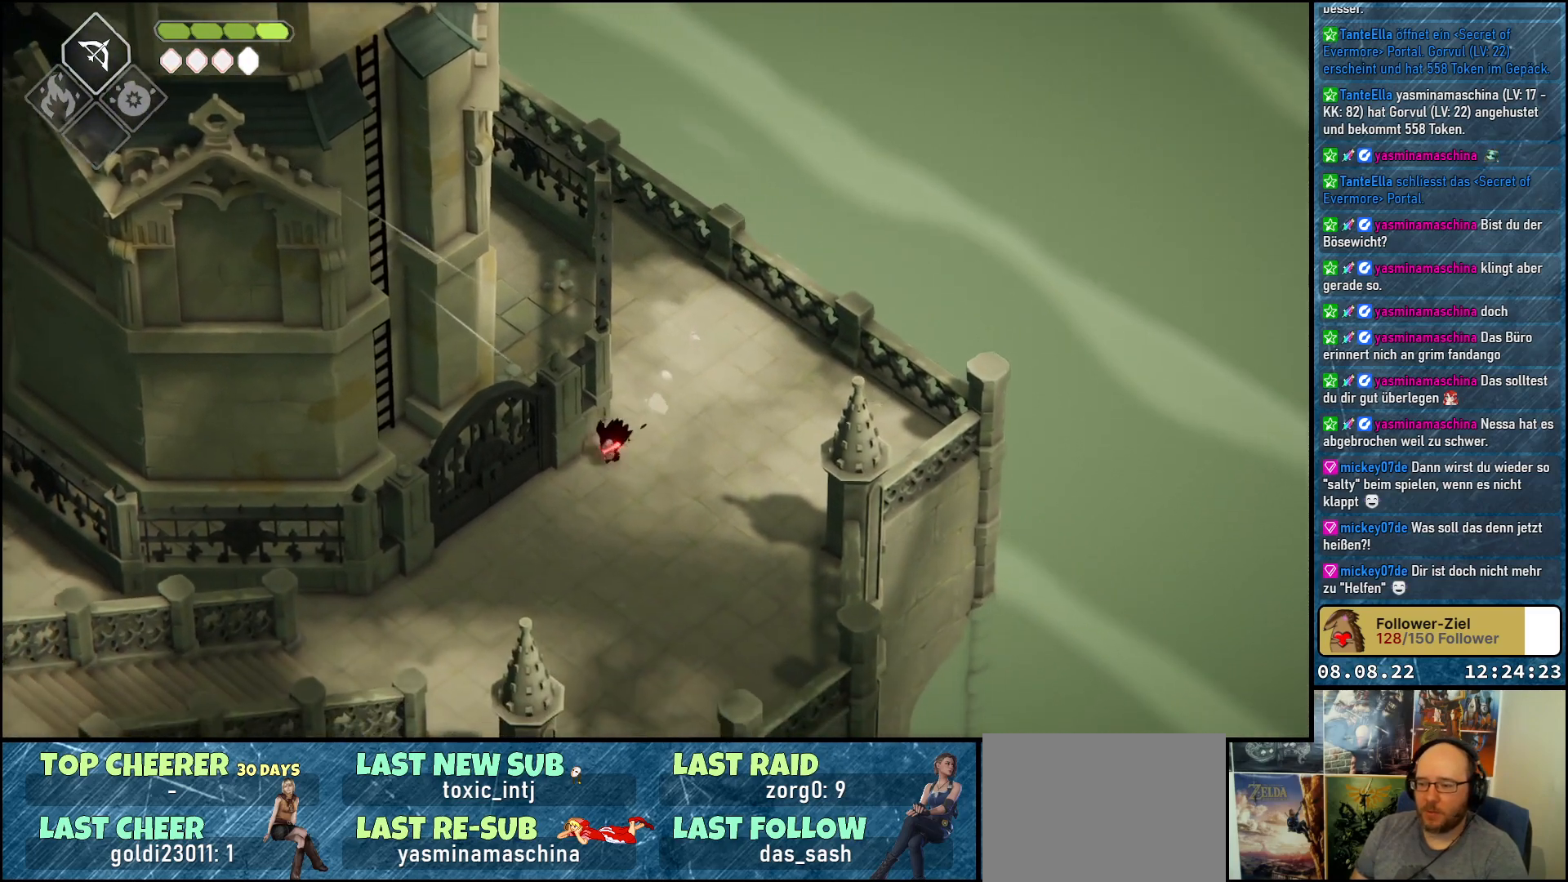
{"buttons": [], "left_stick": "down", "right_stick": "center", "events": [[67, "A", "up"], [133, "A", "down"], [250, "A", "up"], [367, "A", "down"], [433, "A", "up"]]}
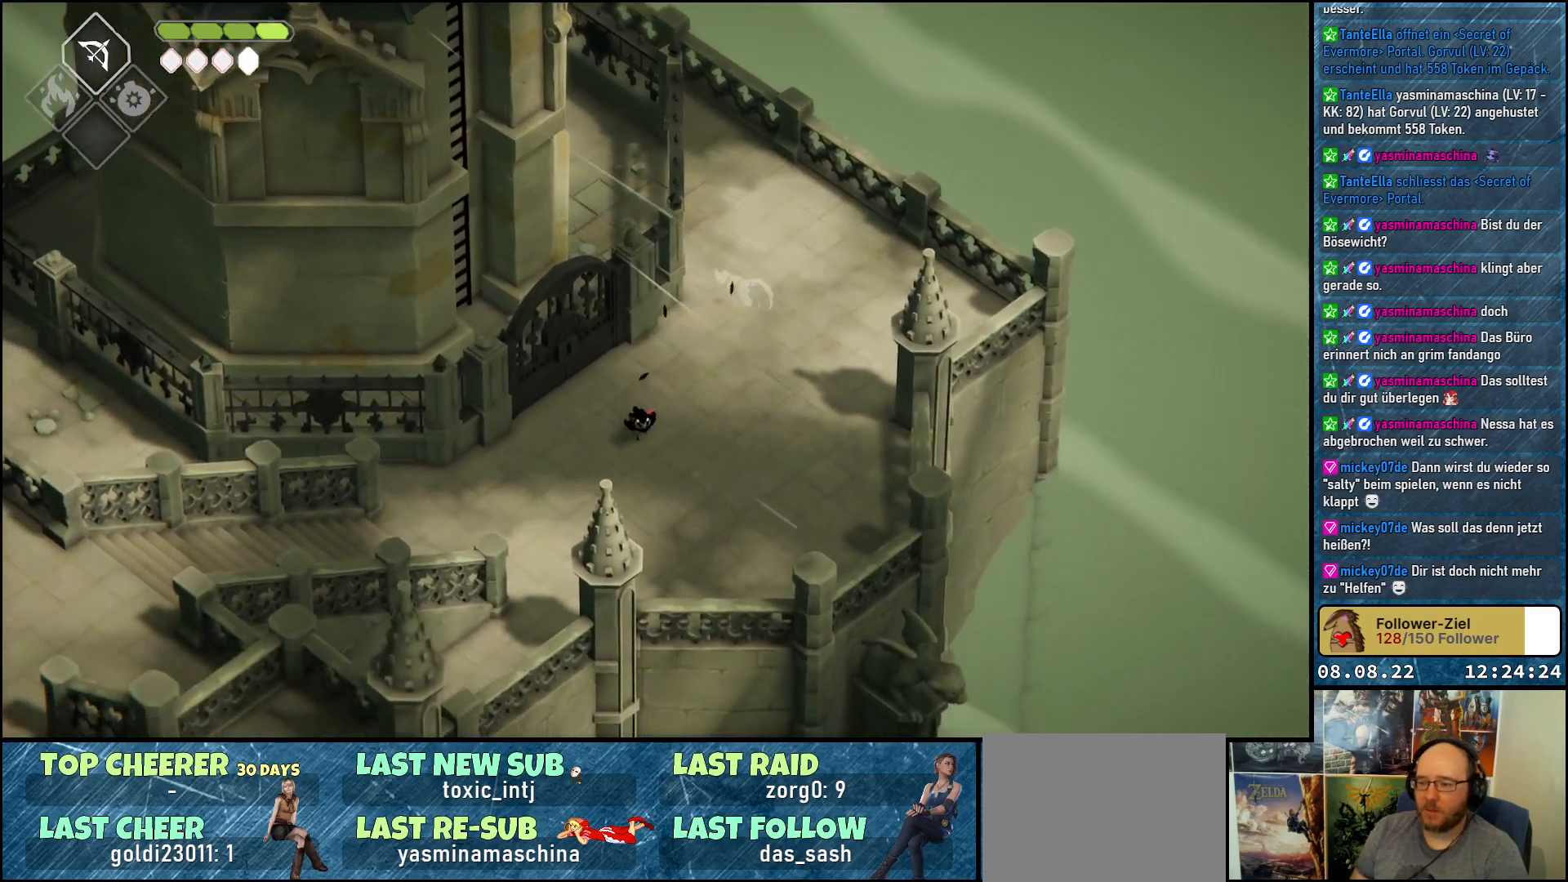
{"buttons": [], "left_stick": "down-right", "right_stick": "center", "events": [[33, "A", "down"], [150, "A", "up"], [283, "A", "down"], [283, "left_stick", "down-right"], [367, "A", "up"]]}
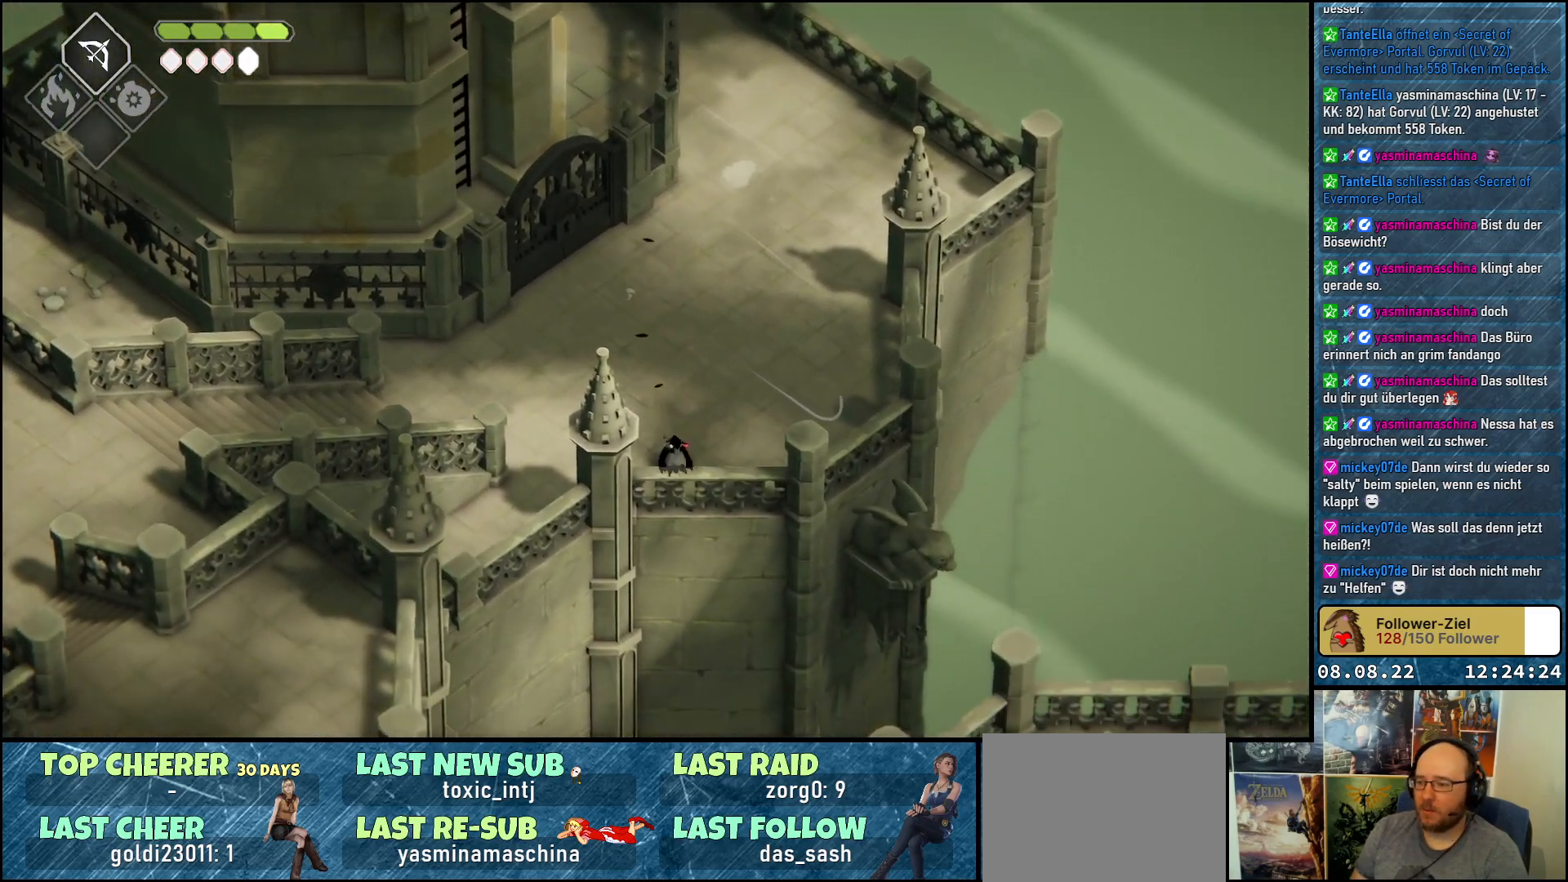
{"buttons": ["A"], "left_stick": "up-left", "right_stick": "center", "events": [[50, "left_stick", "center"], [233, "left_stick", "up-left"], [400, "A", "down"]]}
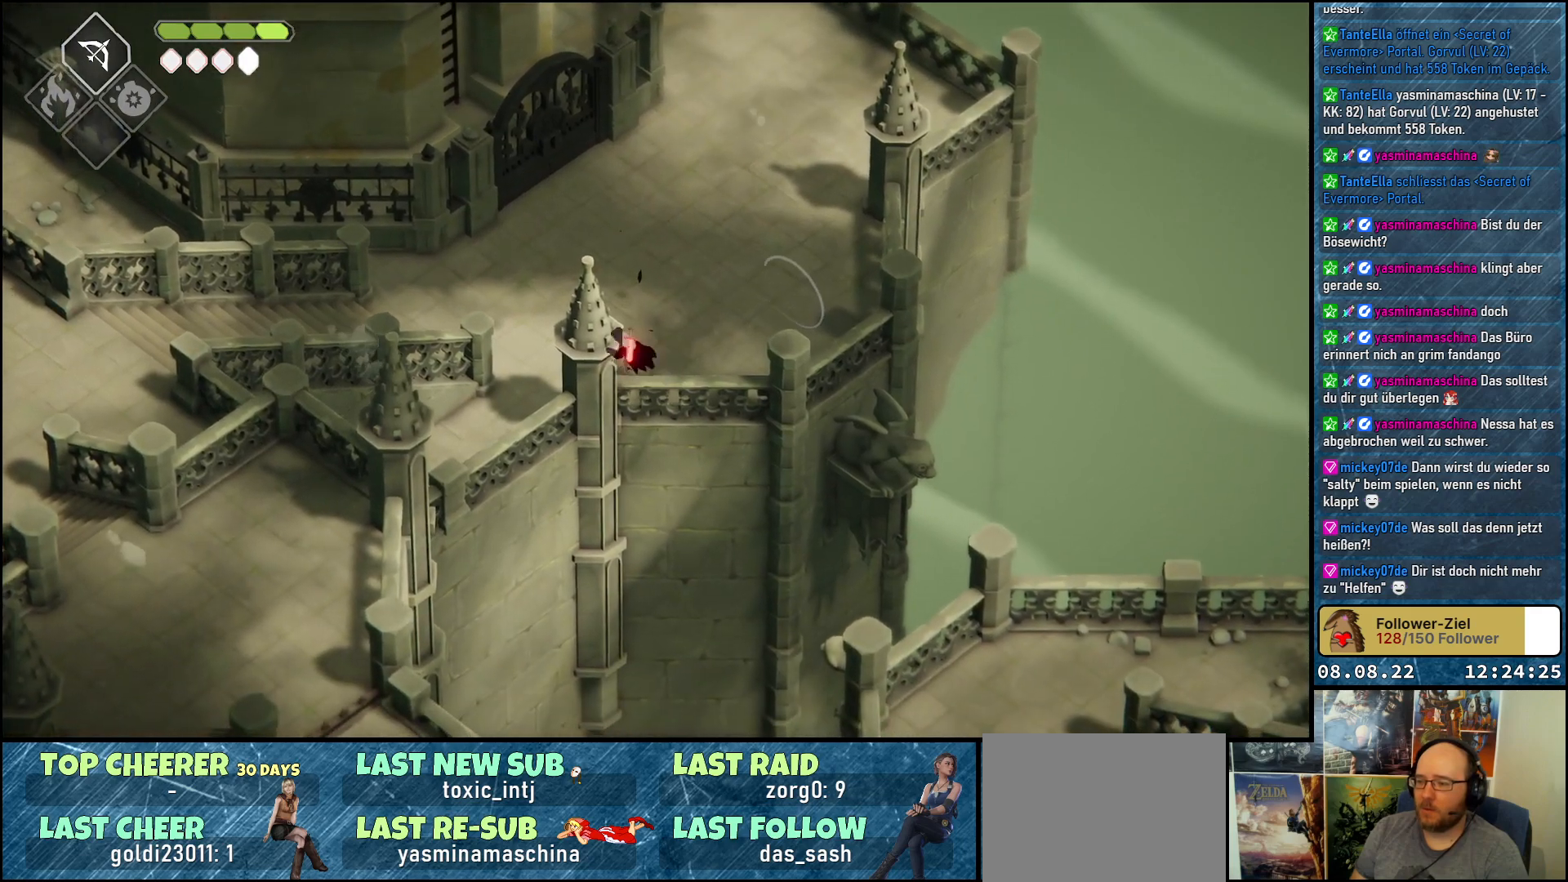
{"buttons": [], "left_stick": "down-left", "right_stick": "center", "events": [[100, "A", "up"], [183, "left_stick", "left"], [333, "left_stick", "down-left"]]}
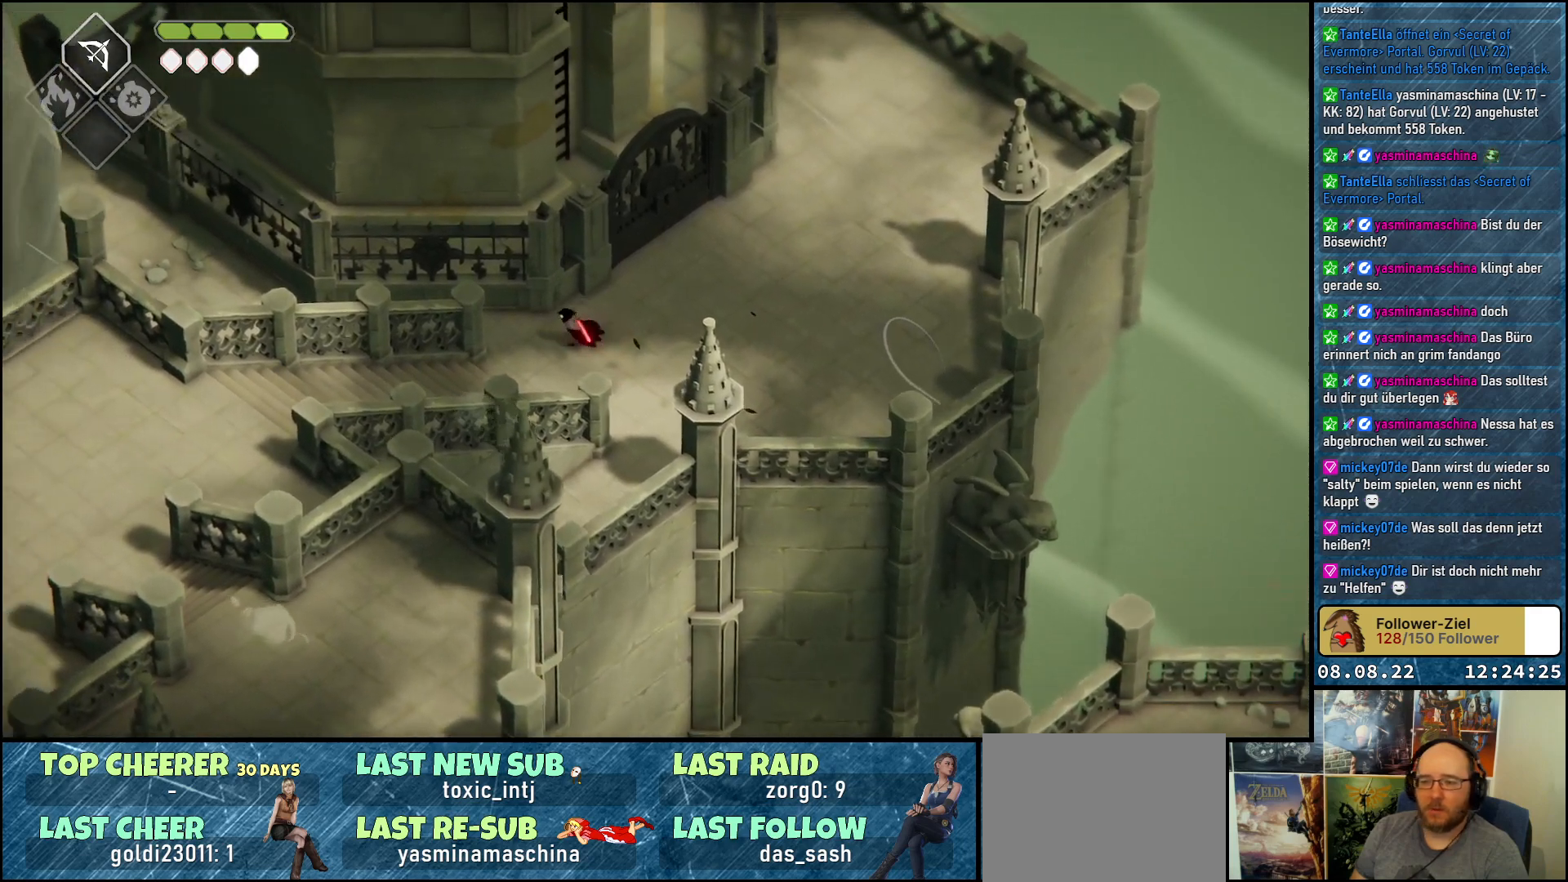
{"buttons": [], "left_stick": "down-left", "right_stick": "center", "events": [[267, "A", "down"], [433, "A", "up"]]}
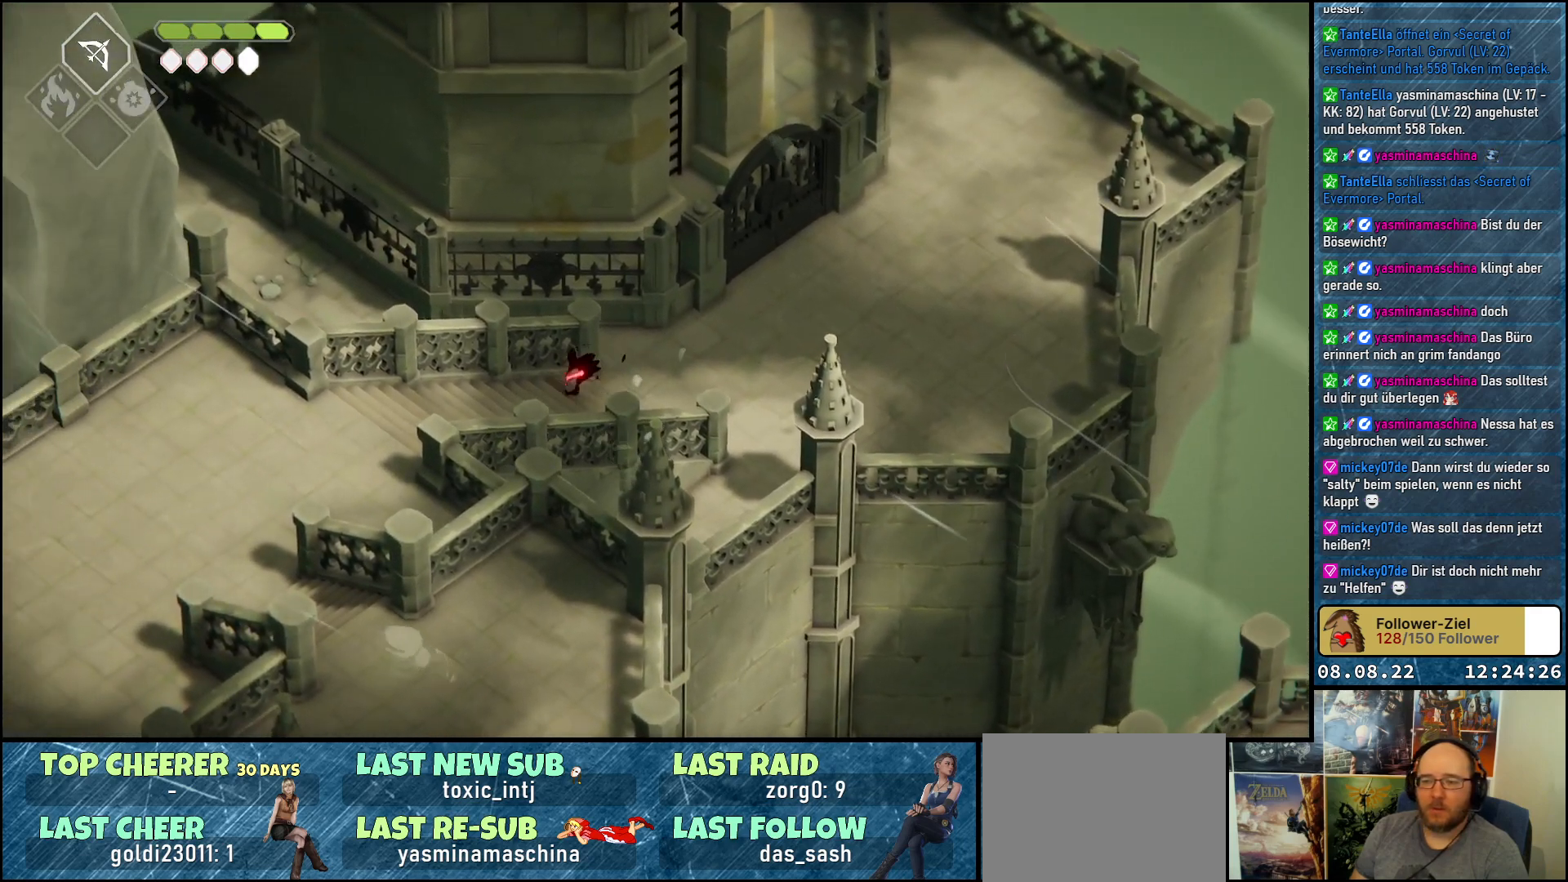
{"buttons": ["A"], "left_stick": "down-left", "right_stick": "center", "events": [[50, "A", "down"], [167, "A", "up"], [267, "A", "down"], [383, "A", "up"], [433, "A", "down"]]}
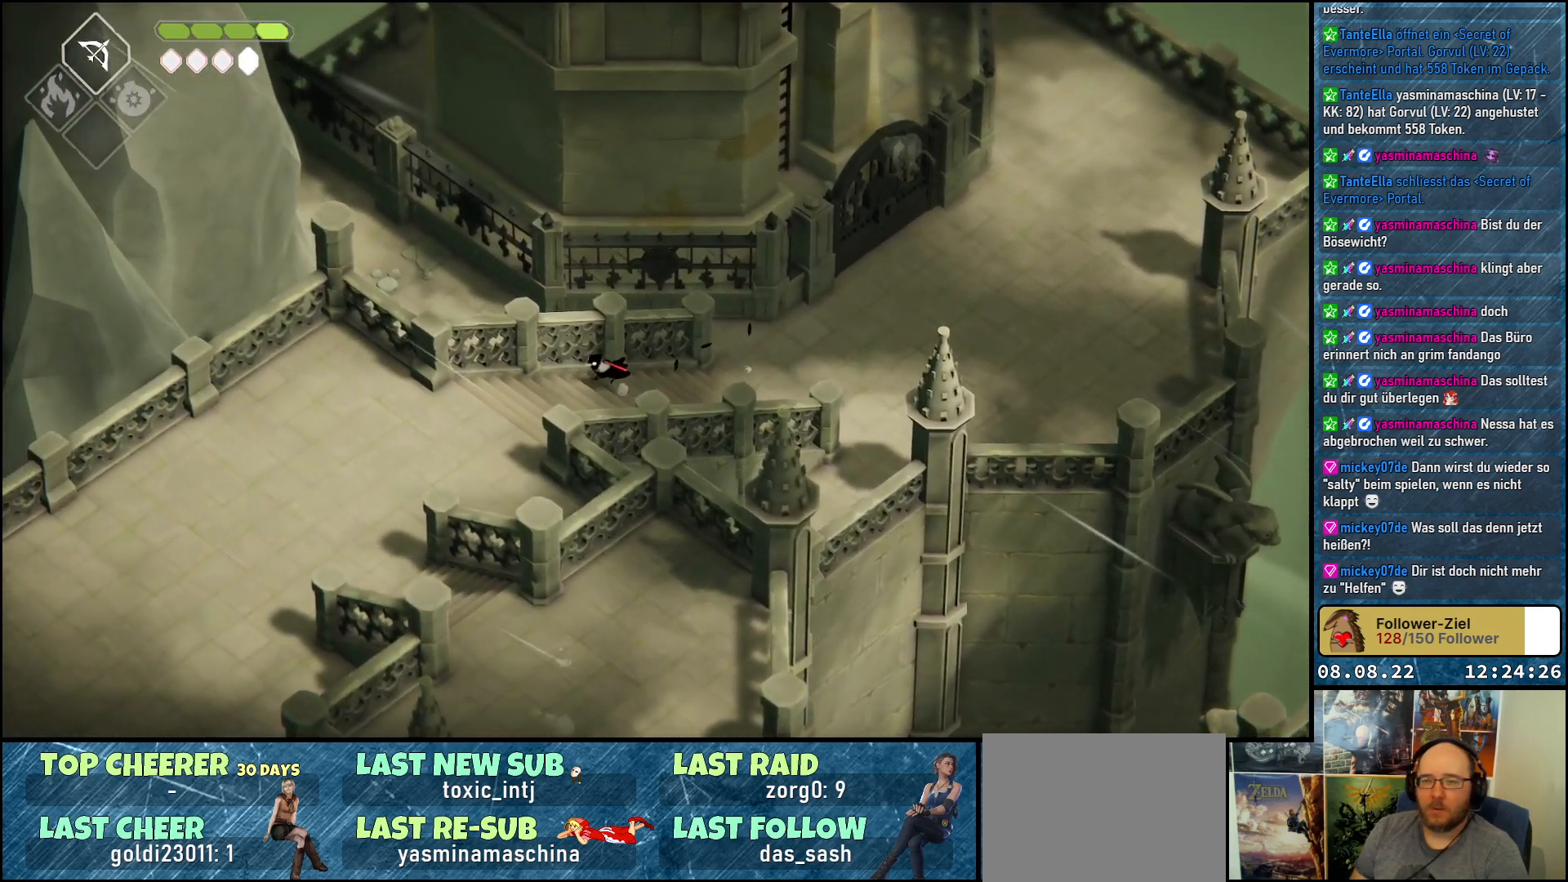
{"buttons": [], "left_stick": "down-left", "right_stick": "center", "events": [[67, "A", "up"], [167, "A", "down"], [283, "A", "up"]]}
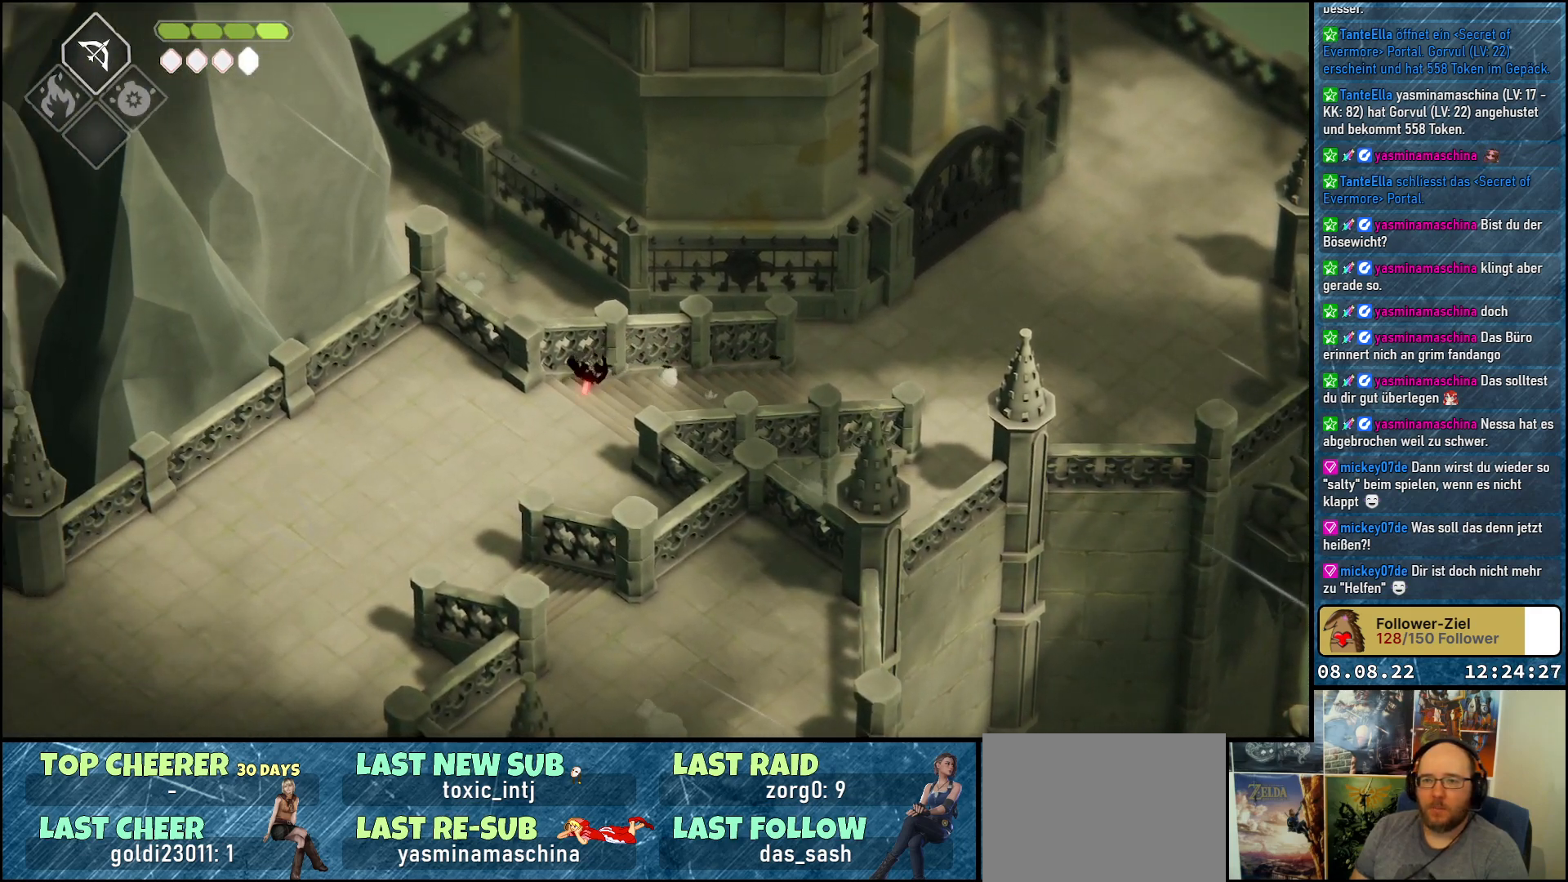
{"buttons": [], "left_stick": "center", "right_stick": "center", "events": [[250, "START", "down"], [250, "left_stick", "center"], [417, "START", "up"]]}